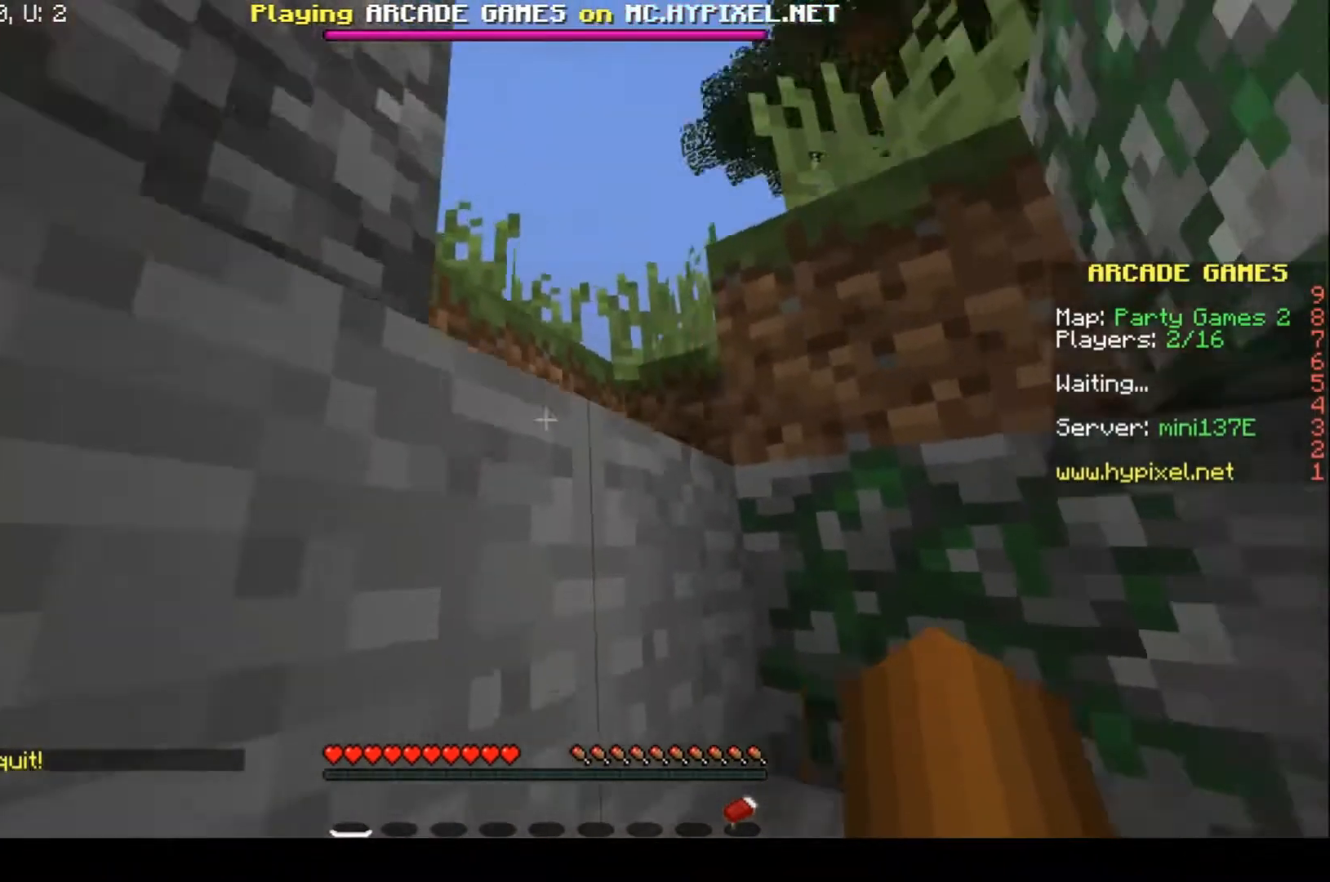
Gameplay with keyboard; each line is a JSON object with the keys held at the frame after it. "events" lists presses ("down") and releases ("up") of "a", "d", "s" and "w" between this image and that frame as [ms after this image, input, new state], when the widget could be followed in between. No other keys are recorded. Mouse input is not recorded.
{"keys": ["w"], "events": [[67, "w", "down"], [233, "a", "up"]]}
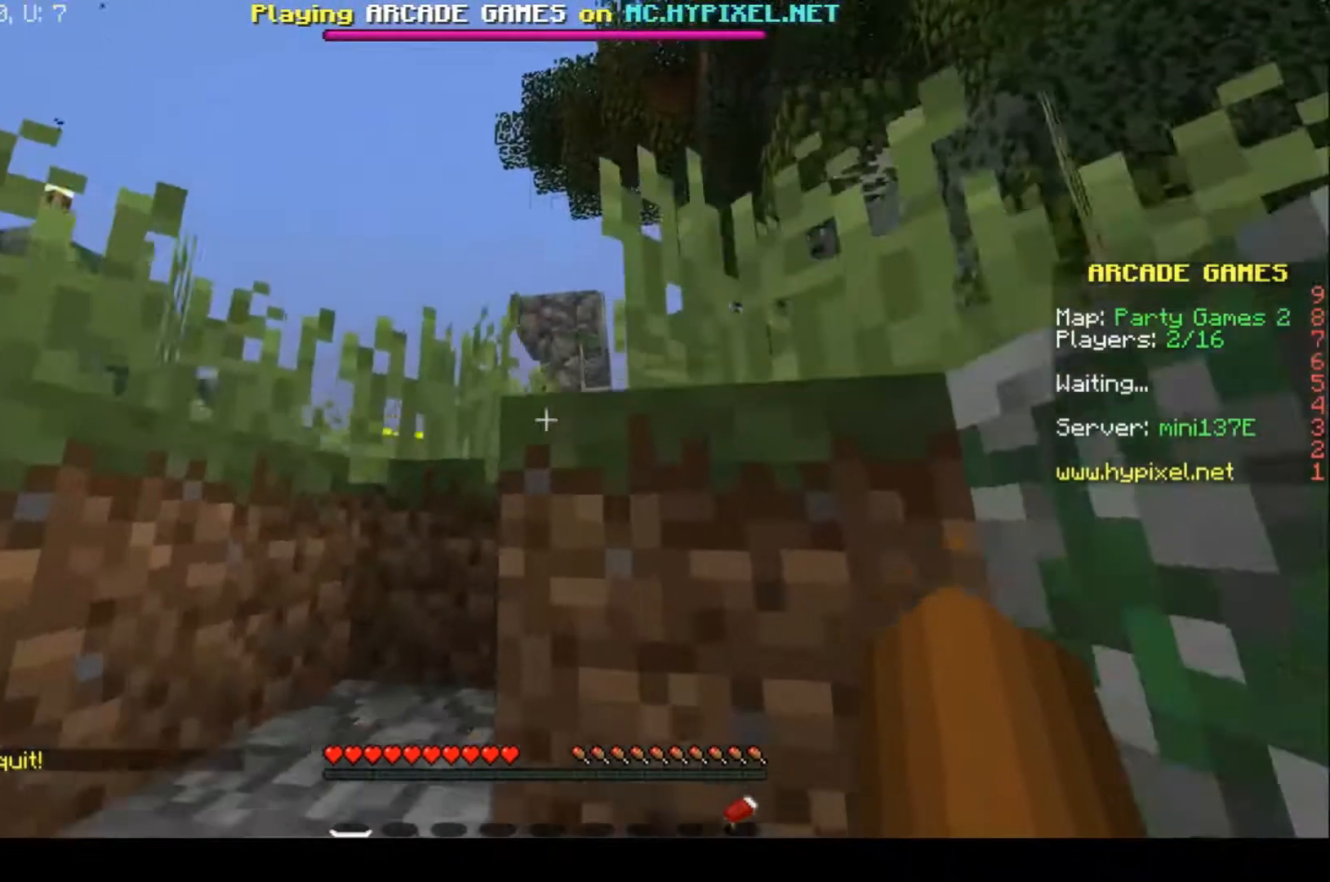
{"keys": ["a", "w"], "events": [[33, "a", "down"]]}
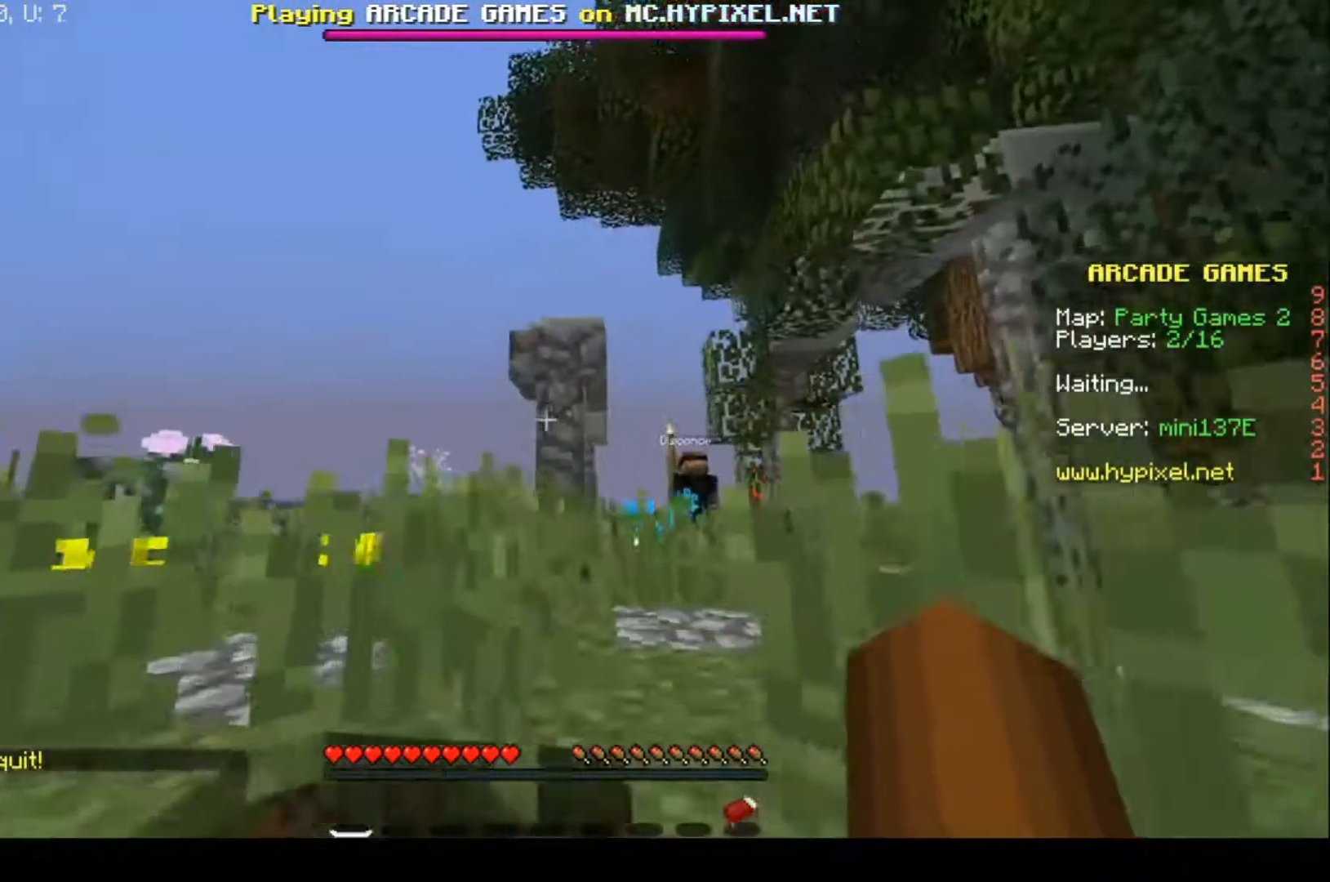
{"keys": ["a", "w"], "events": []}
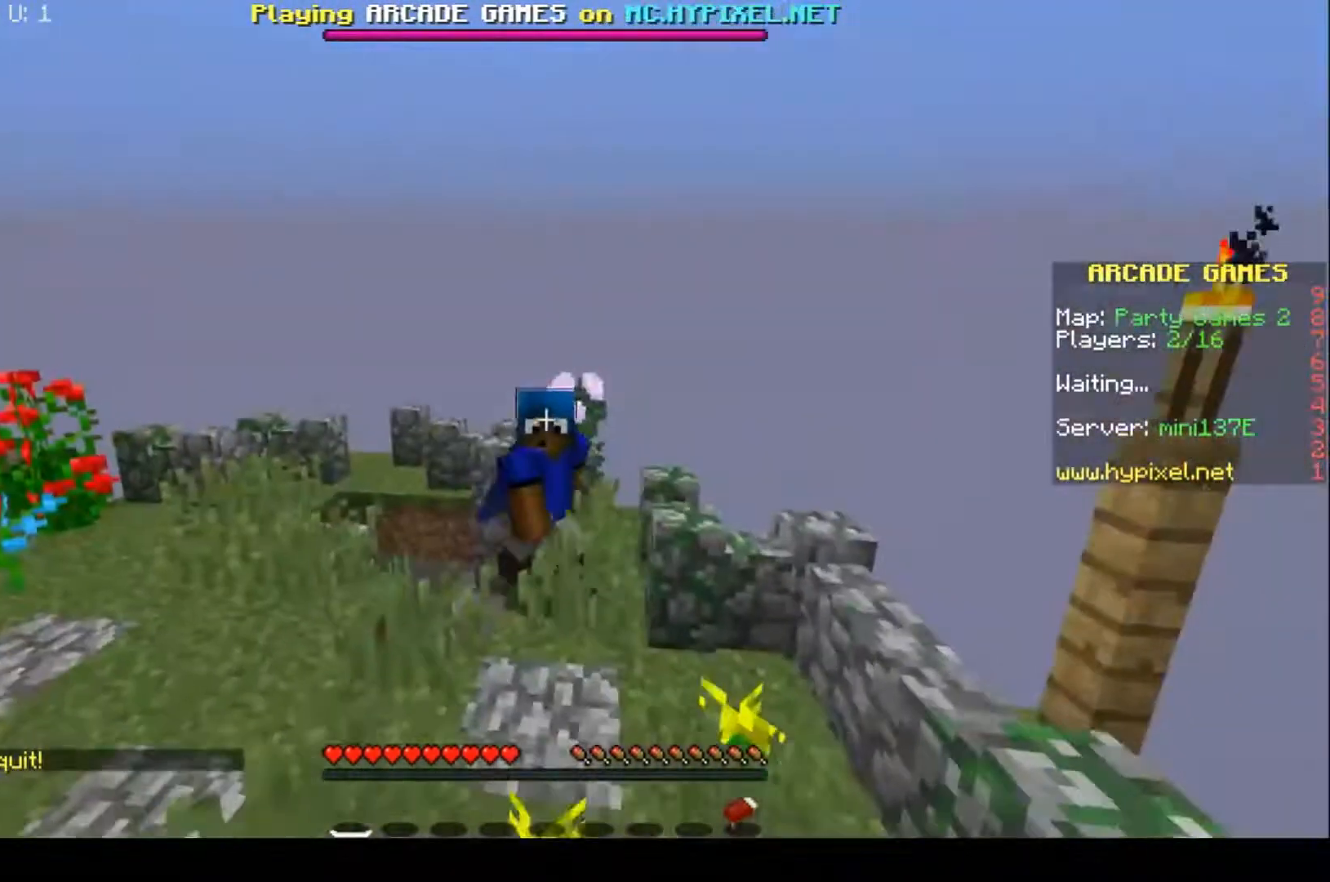
{"keys": [], "events": [[67, "a", "up"], [100, "w", "up"]]}
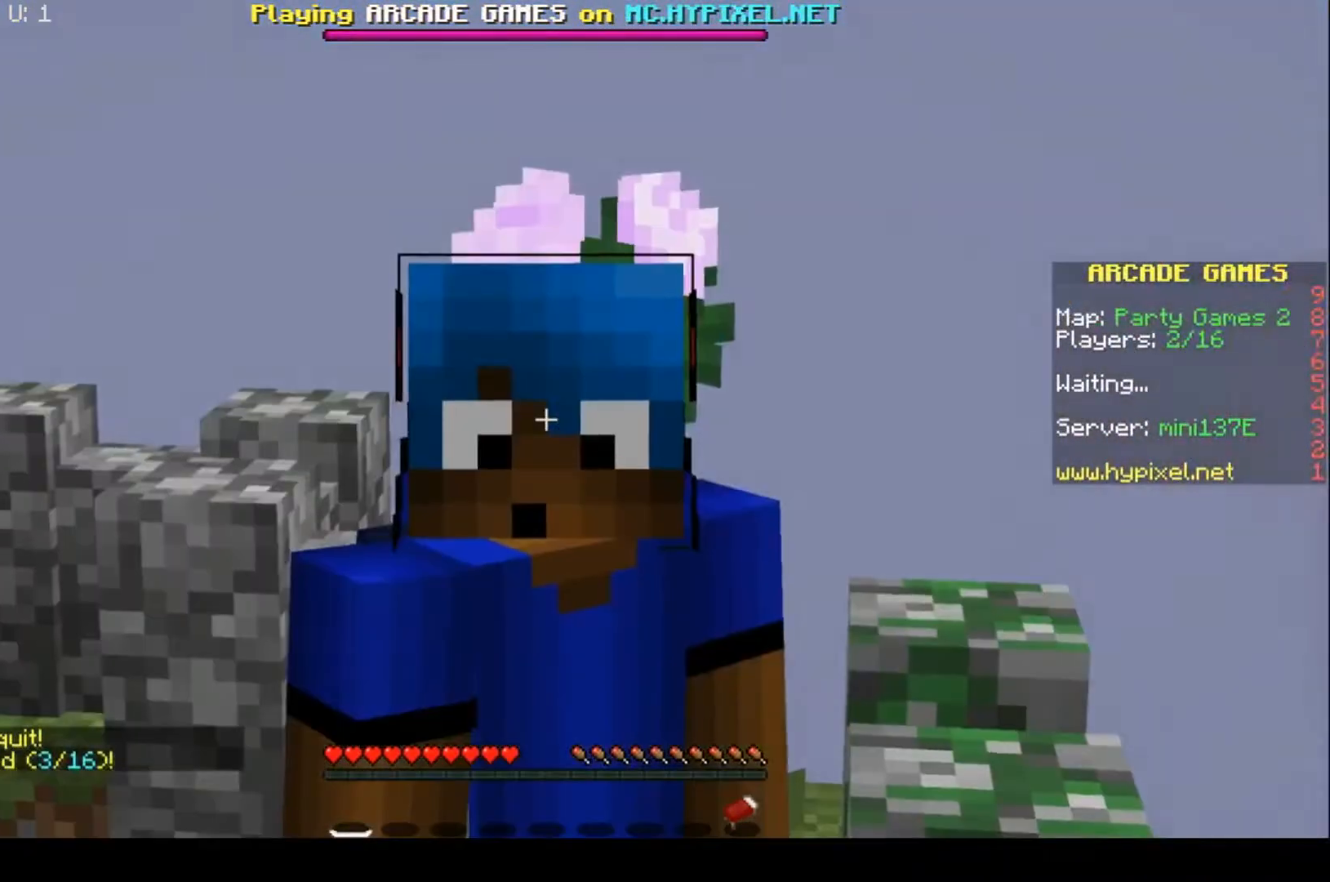
{"keys": [], "events": []}
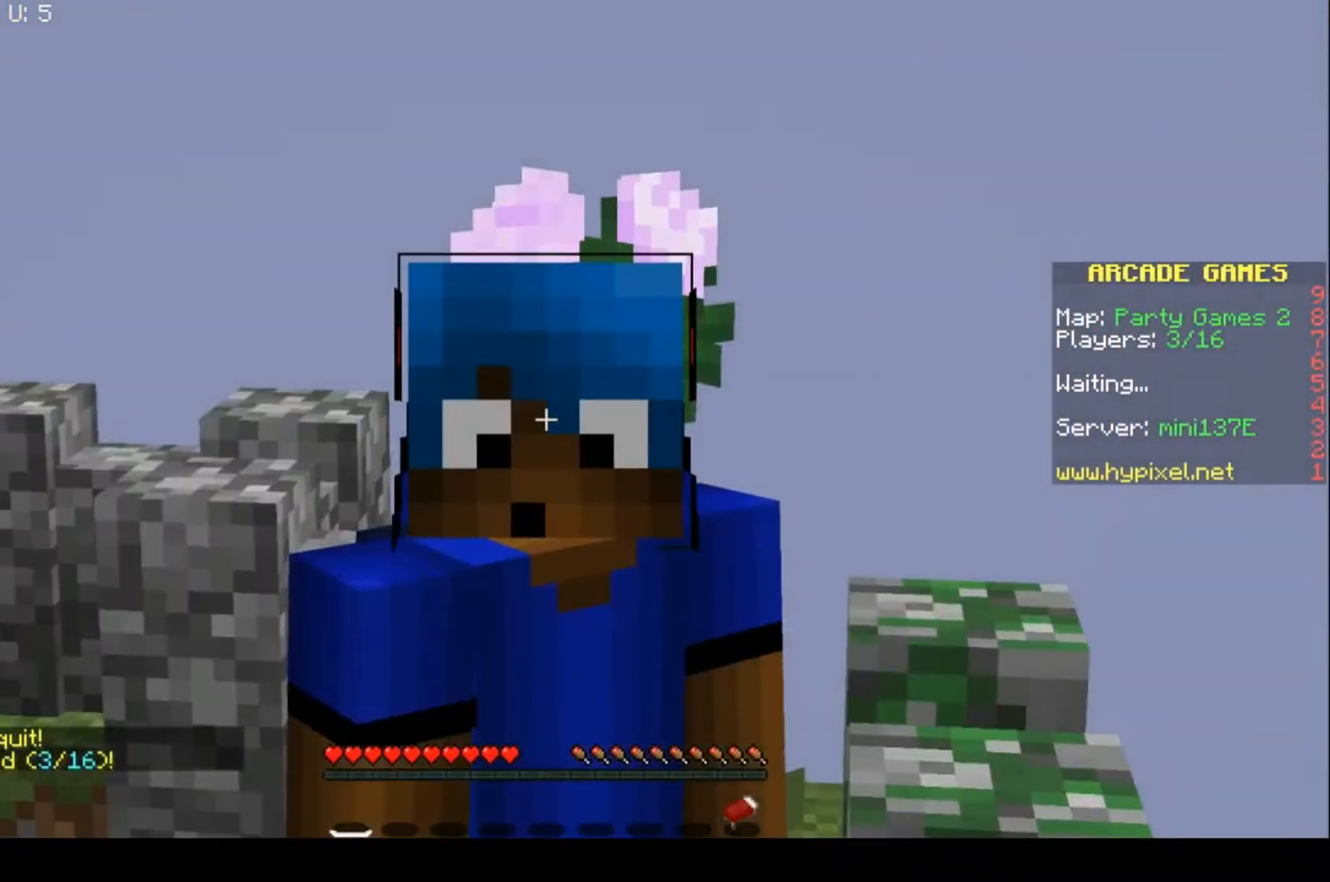
{"keys": [], "events": []}
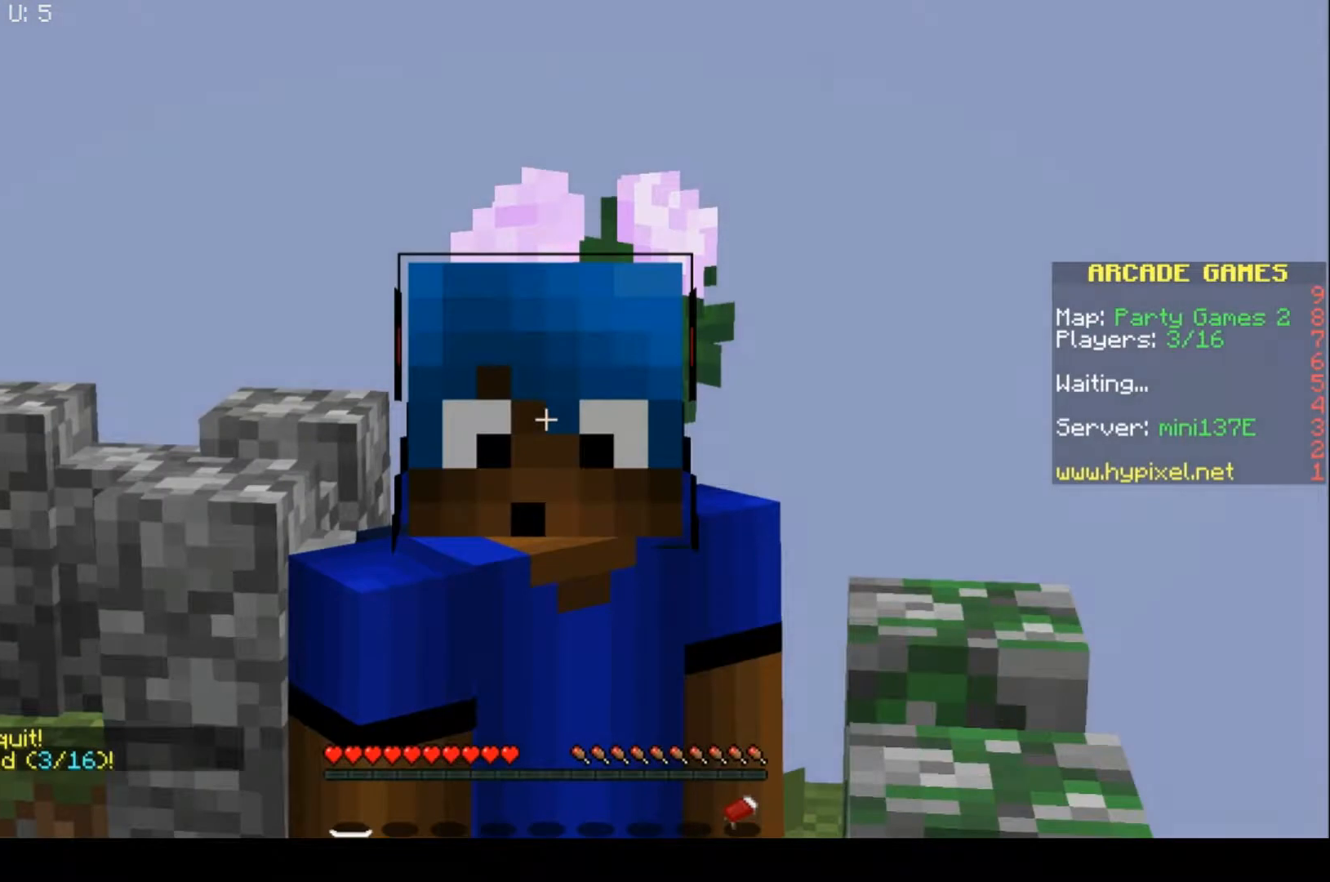
{"keys": ["w"], "events": [[167, "w", "down"]]}
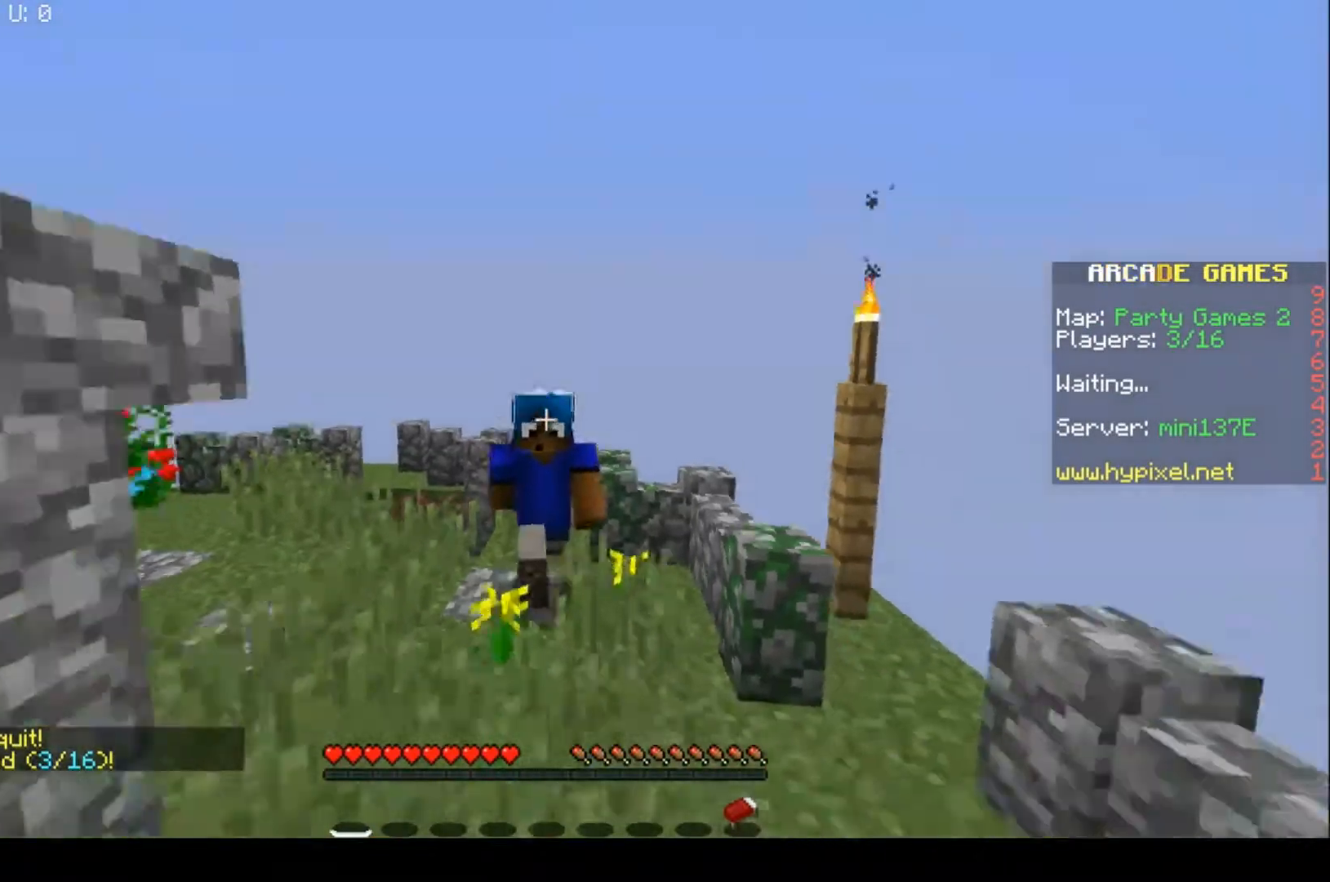
{"keys": ["w"], "events": []}
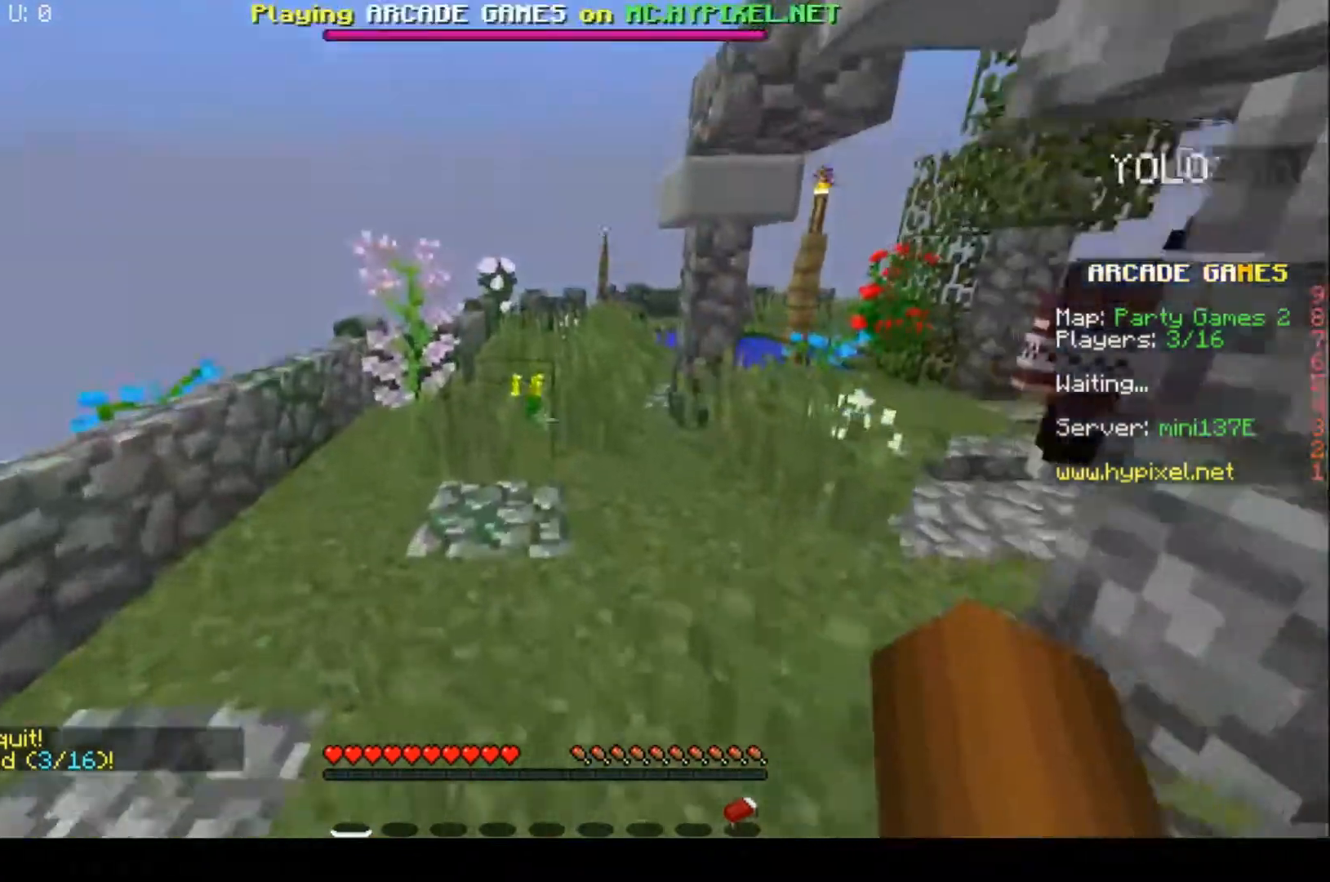
{"keys": ["w"], "events": [[100, "w", "up"], [233, "w", "down"]]}
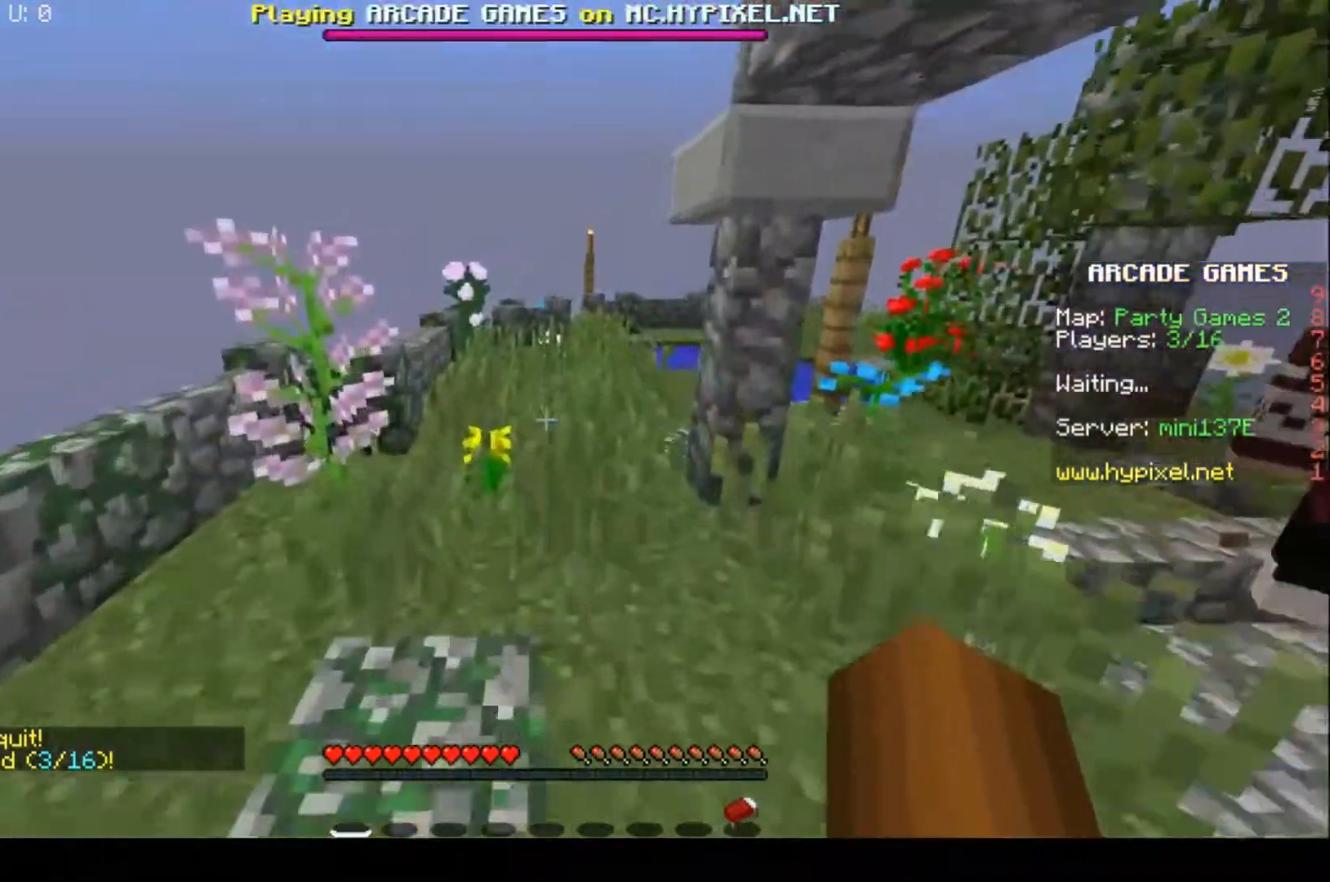
{"keys": ["w"], "events": []}
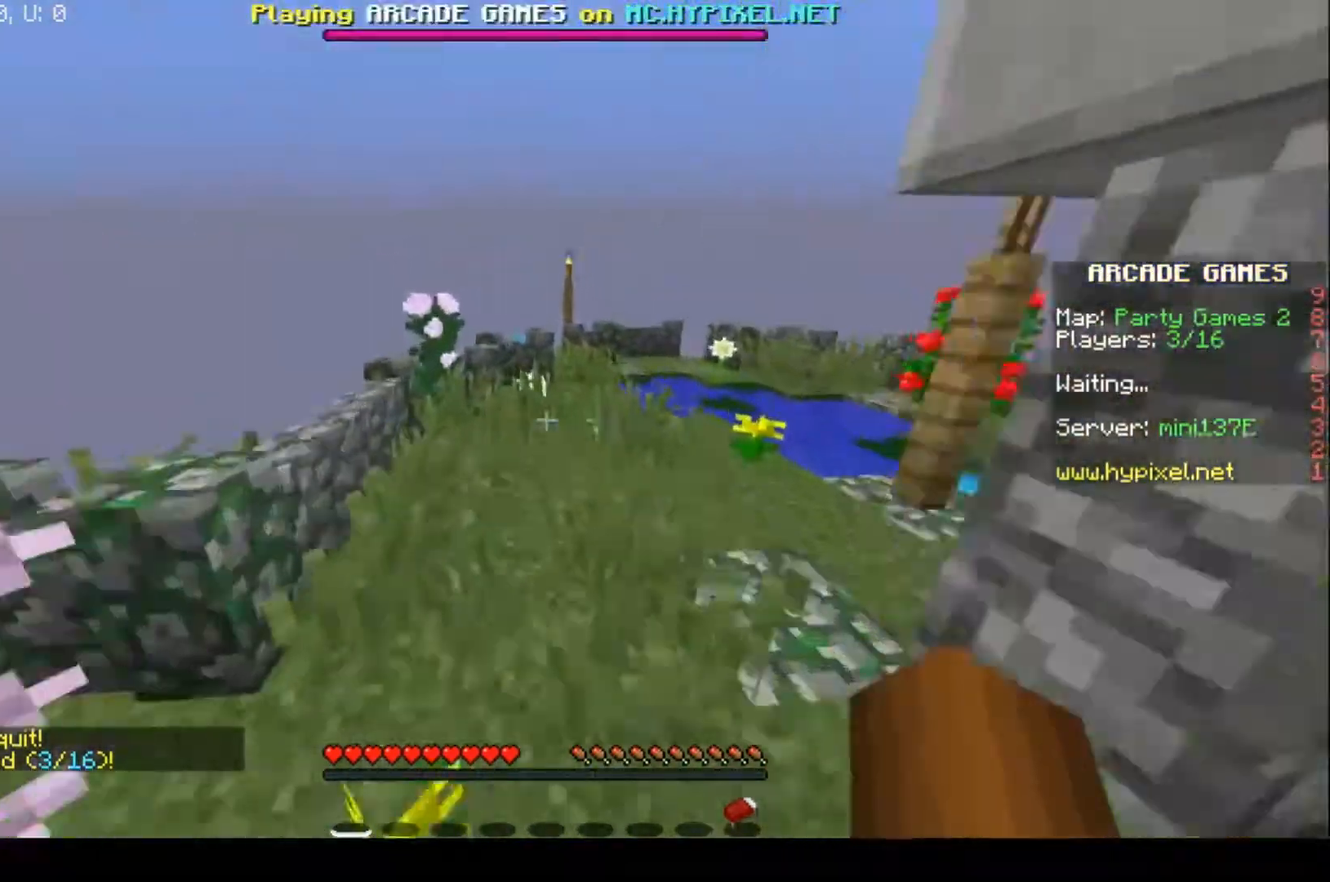
{"keys": ["w"], "events": []}
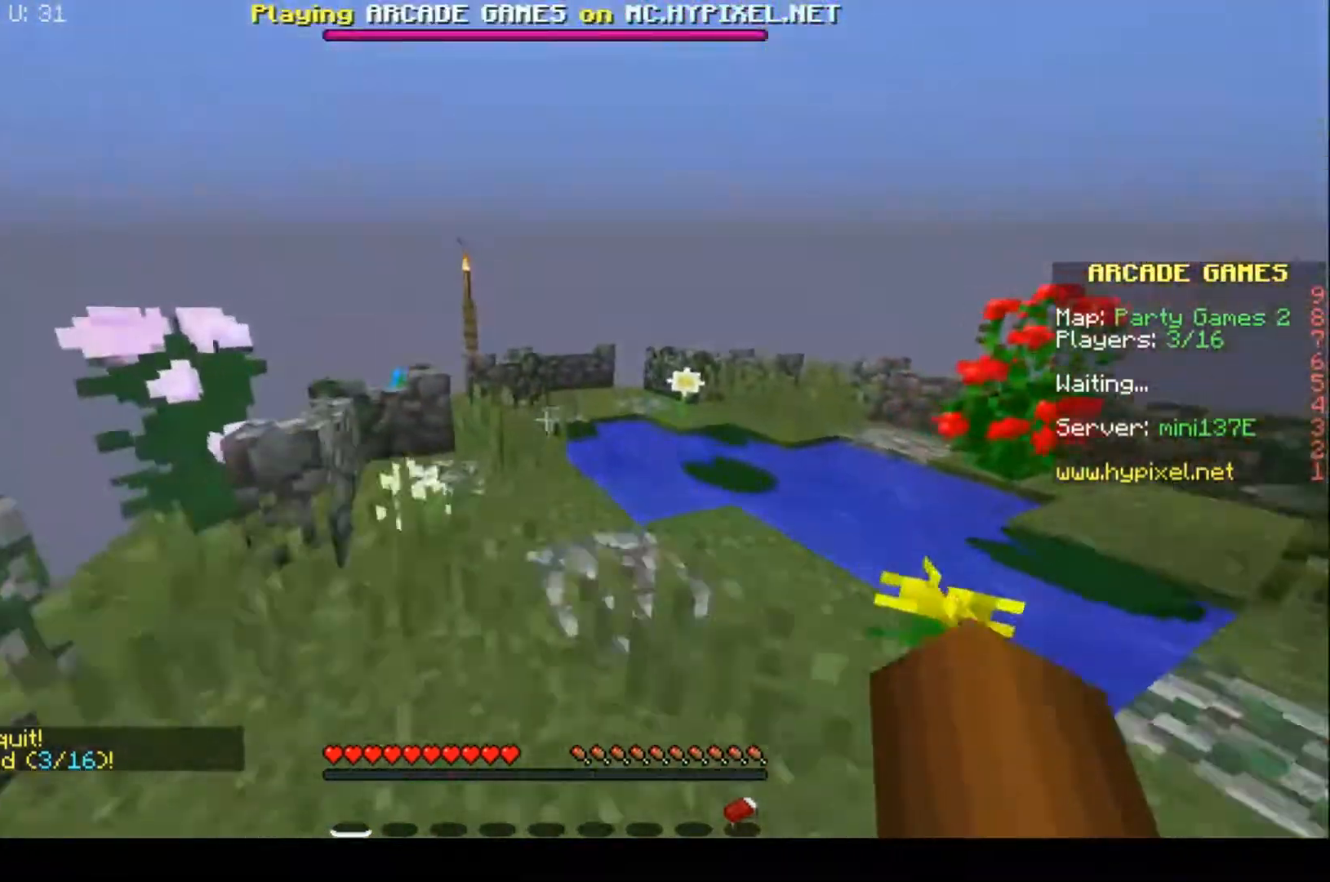
{"keys": ["w"], "events": []}
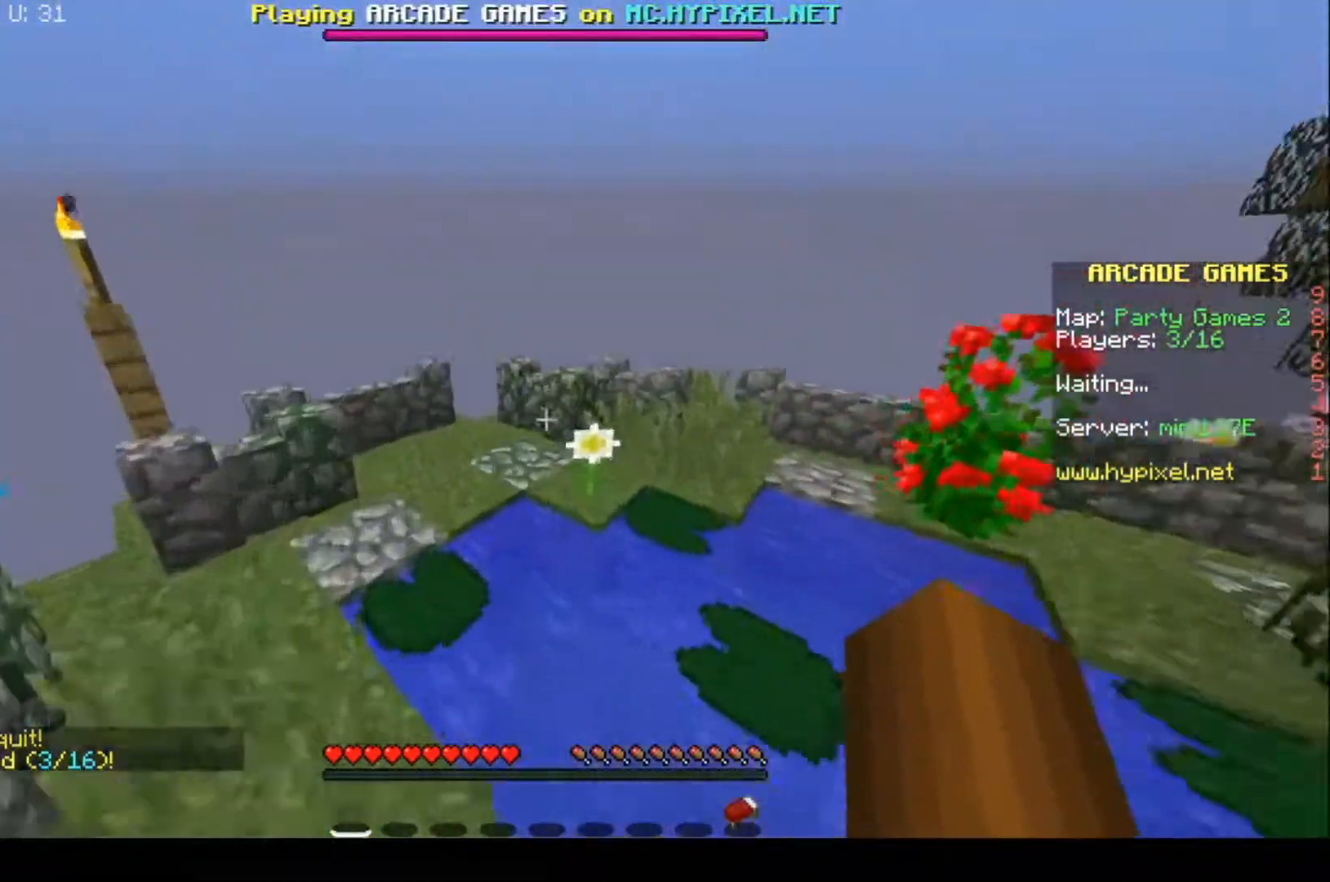
{"keys": ["w"], "events": []}
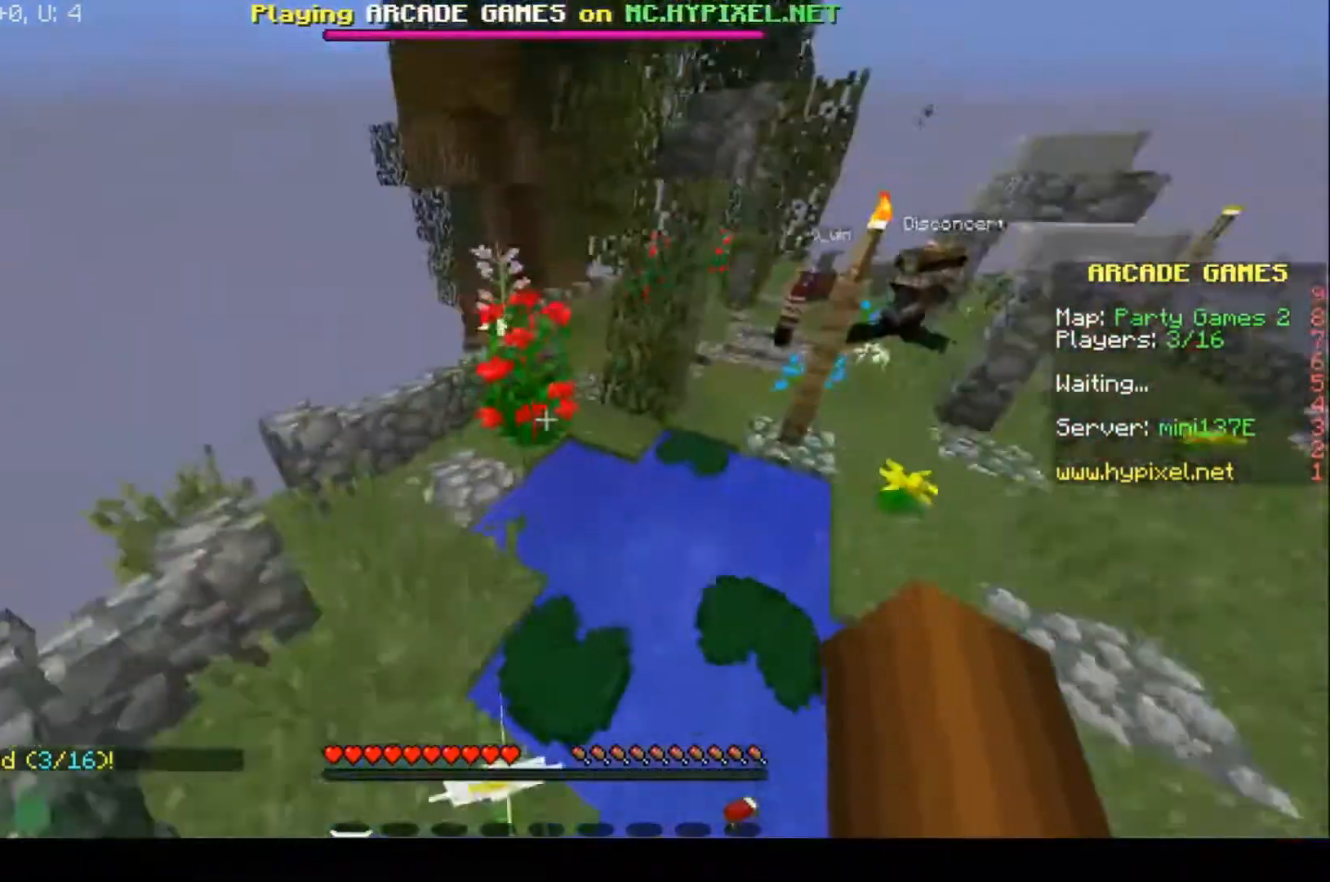
{"keys": ["w"], "events": []}
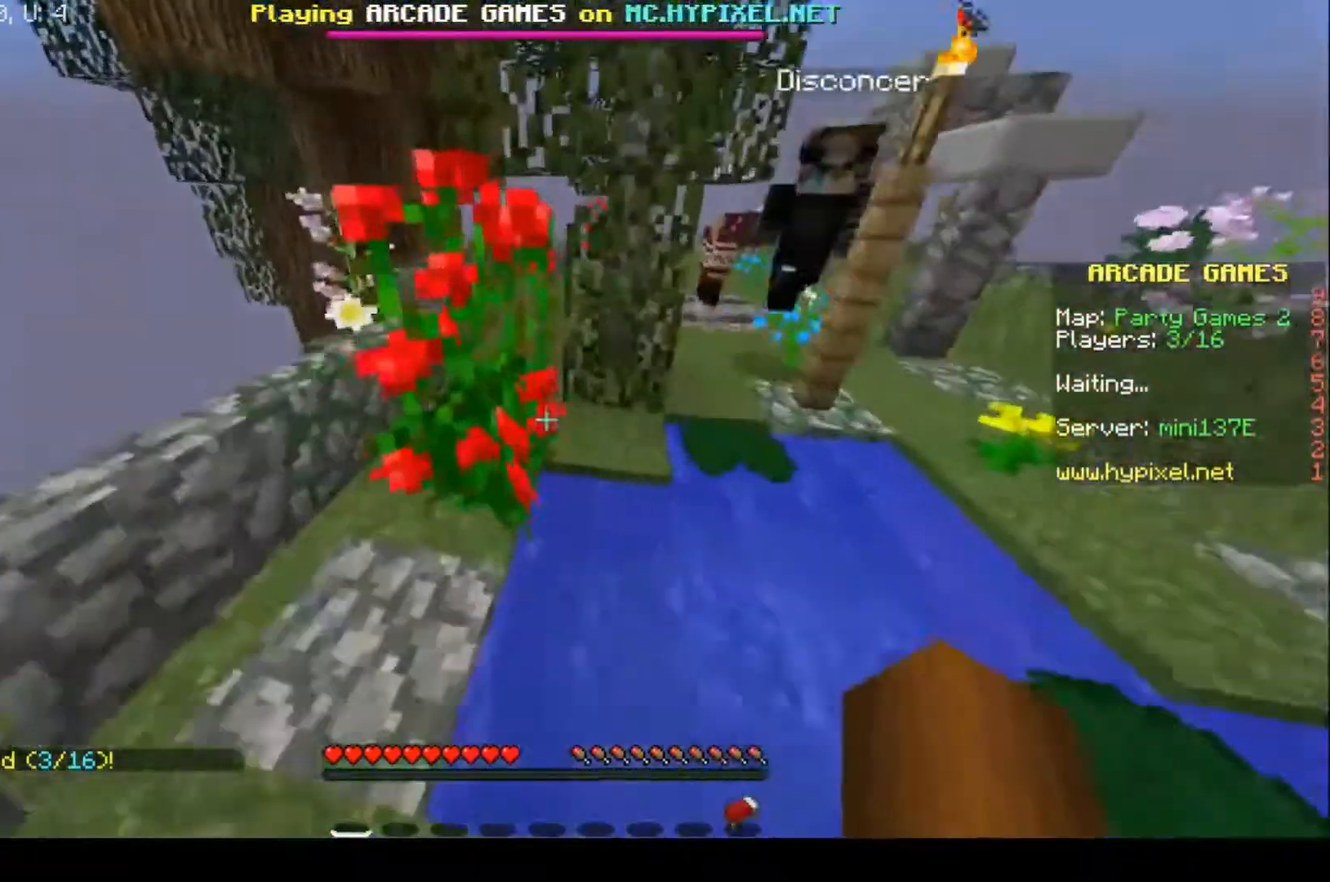
{"keys": ["w"], "events": [[133, "a", "down"], [400, "a", "up"]]}
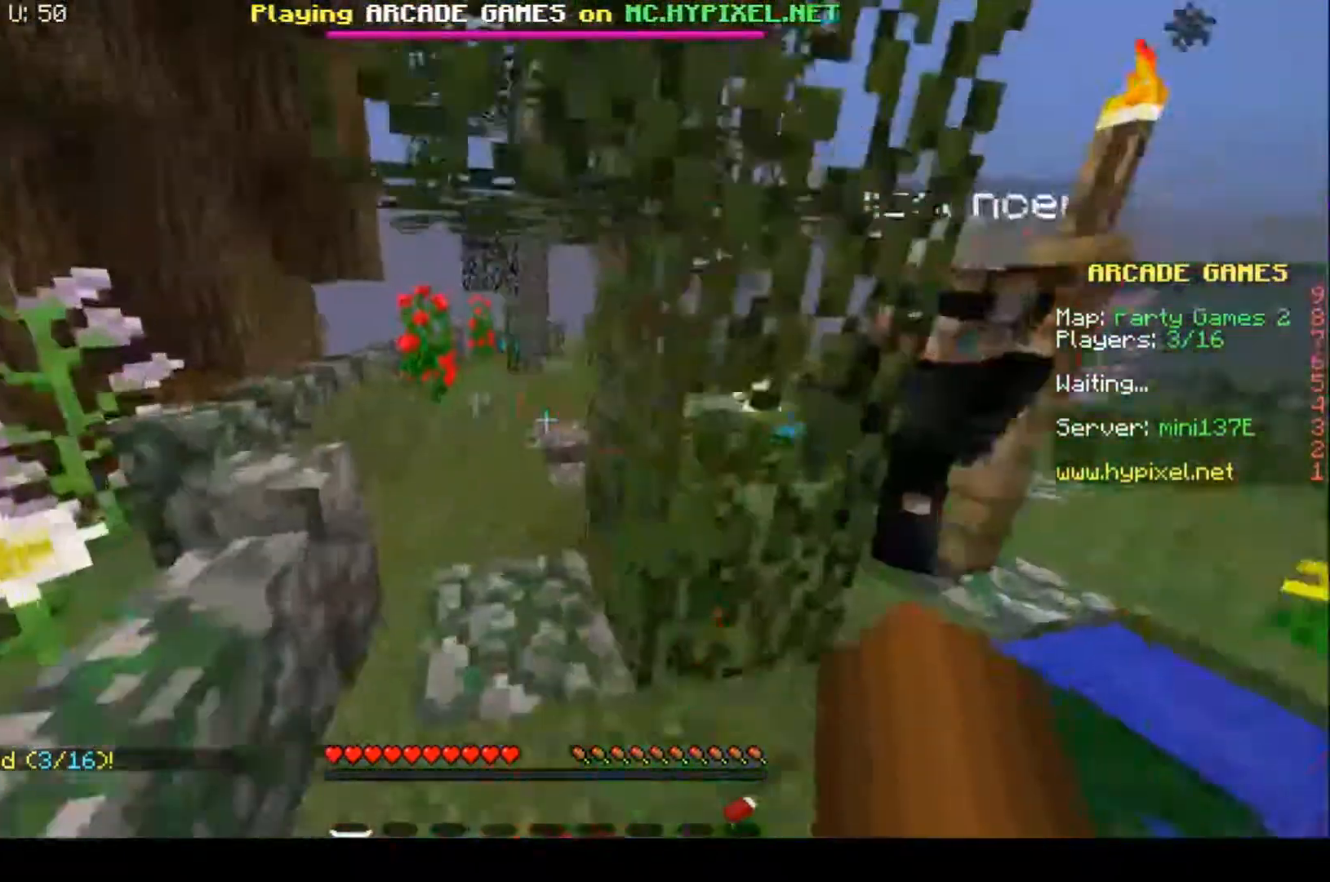
{"keys": ["w"], "events": []}
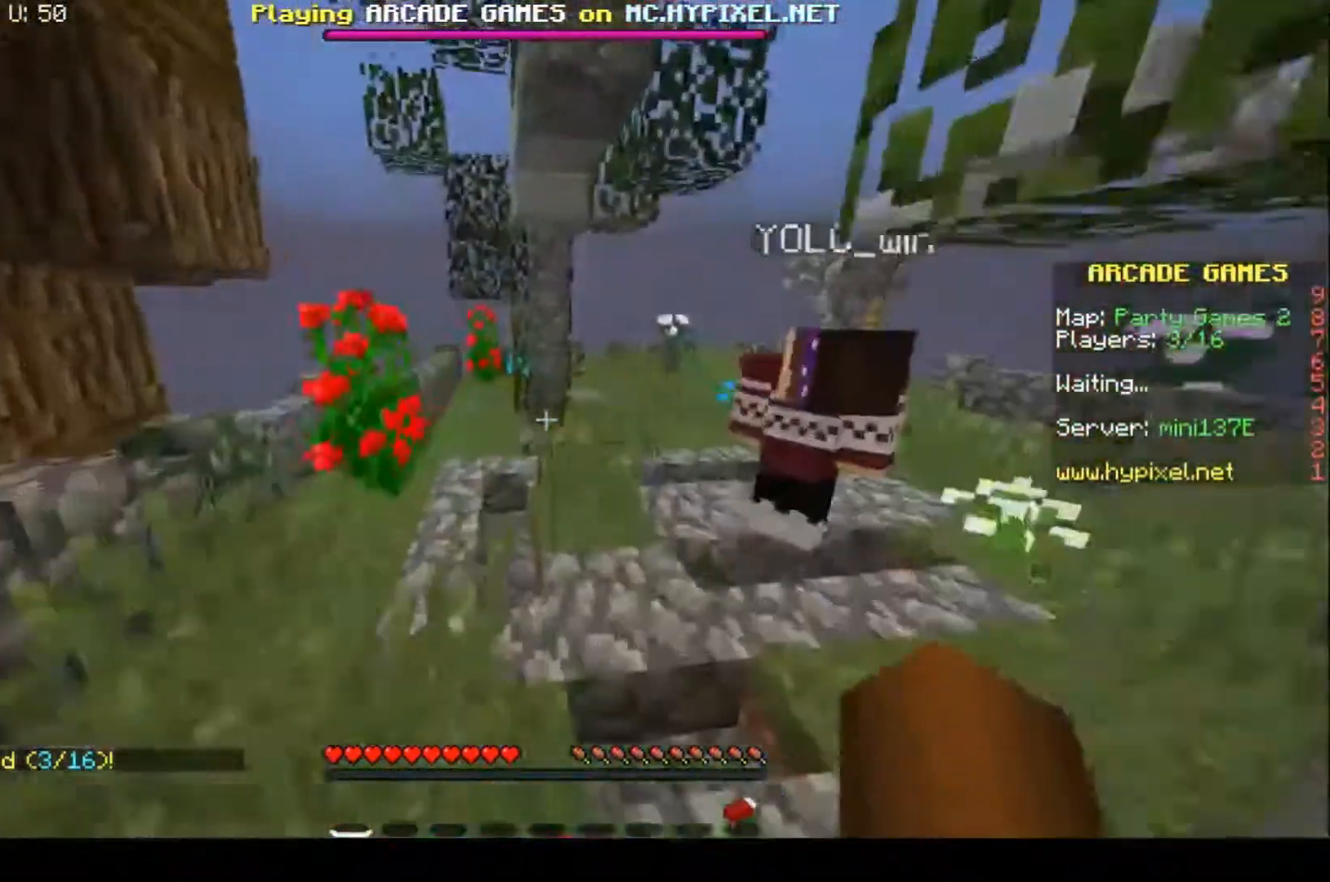
{"keys": ["a", "w"], "events": [[333, "a", "down"]]}
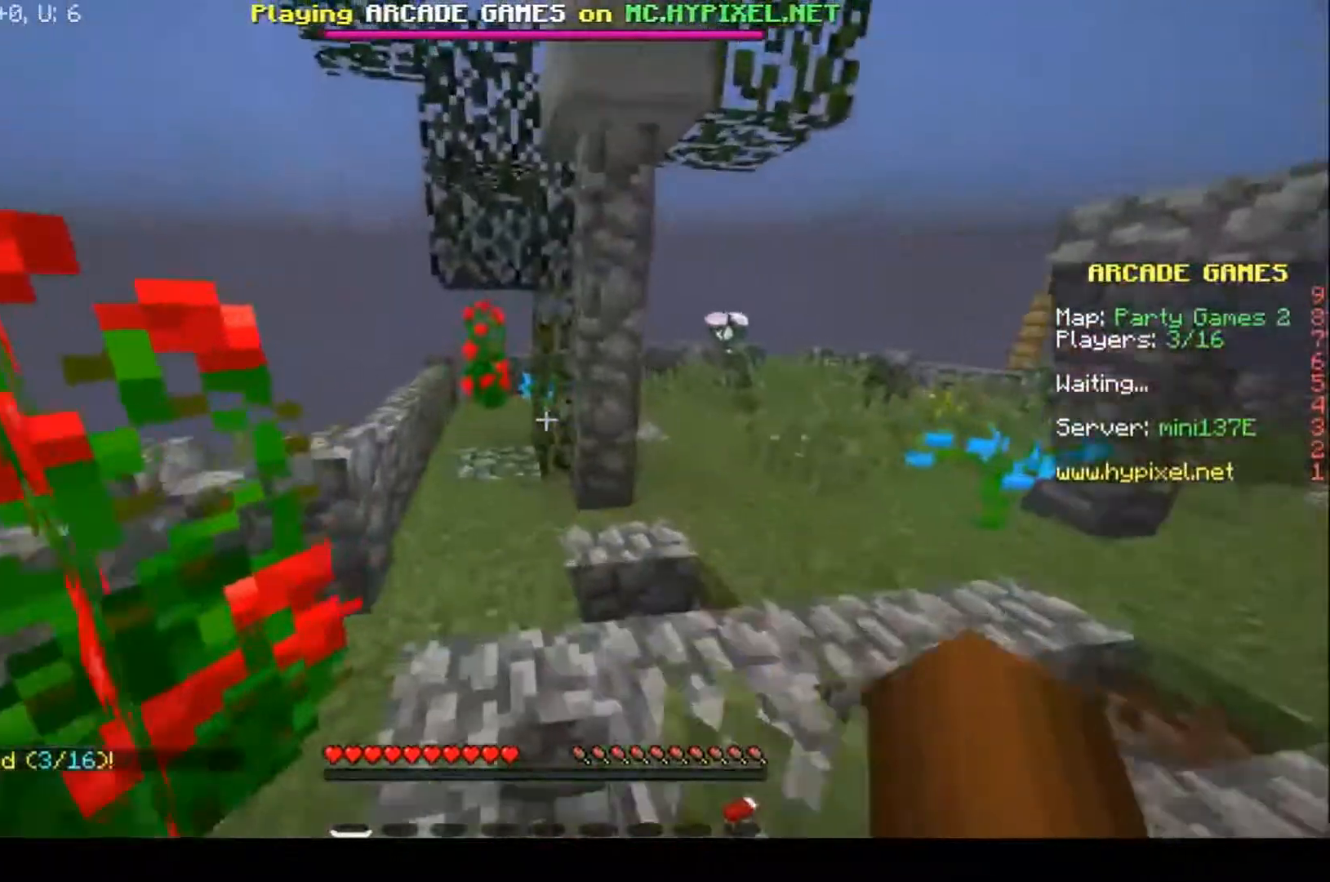
{"keys": ["a", "w"], "events": [[33, "a", "up"], [367, "a", "down"]]}
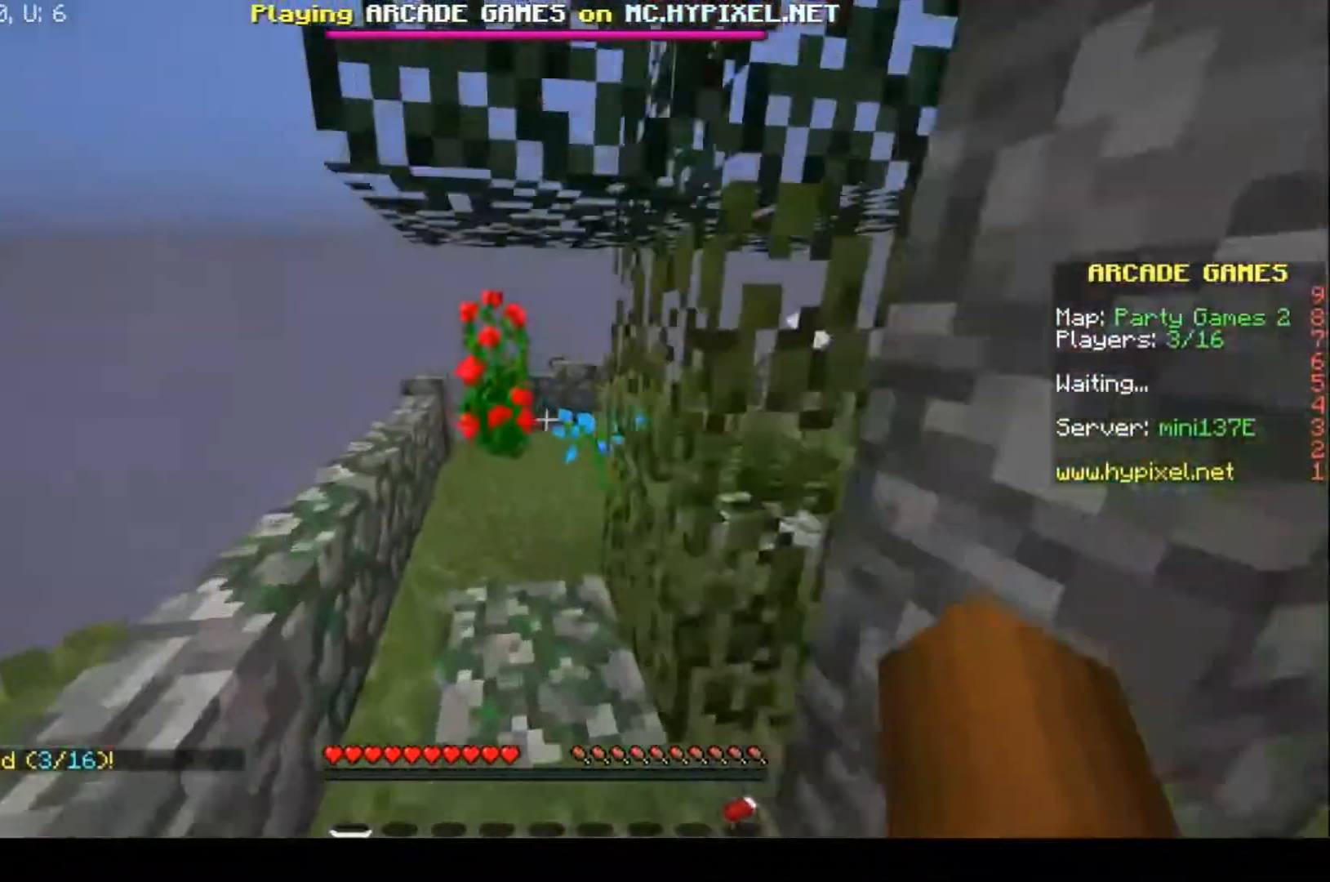
{"keys": ["w"], "events": [[167, "a", "up"]]}
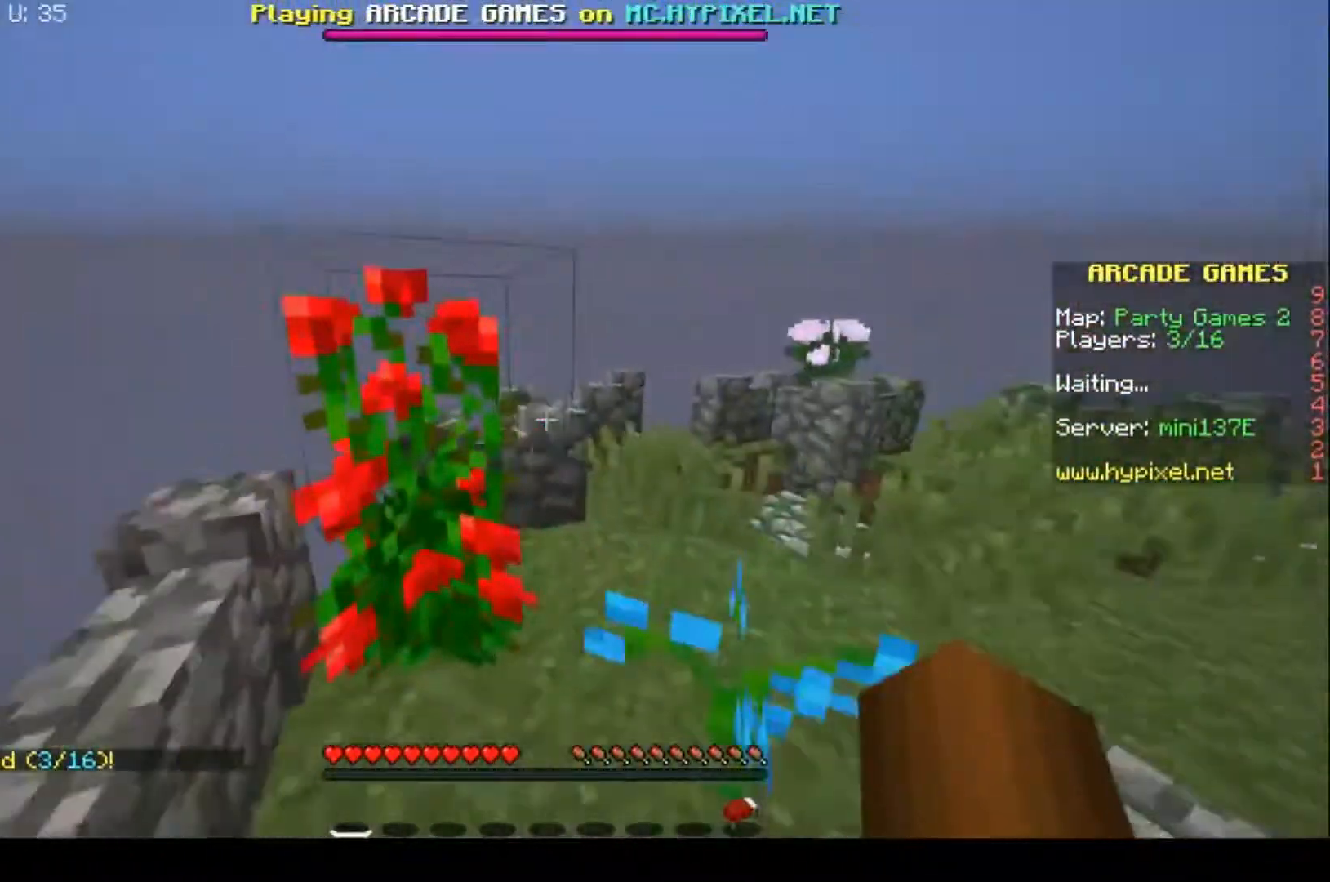
{"keys": ["w"], "events": []}
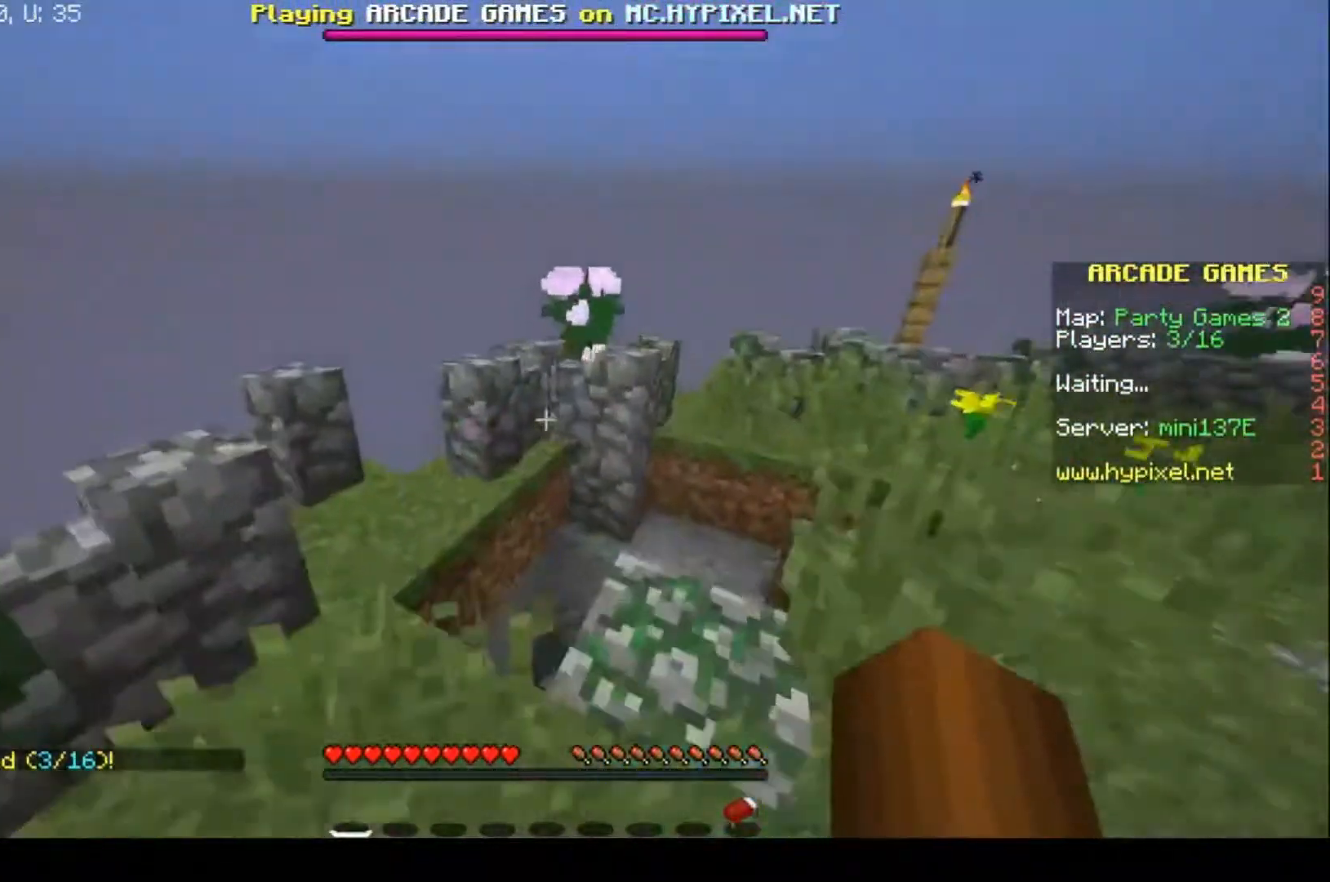
{"keys": ["w"], "events": [[133, "a", "down"], [400, "a", "up"]]}
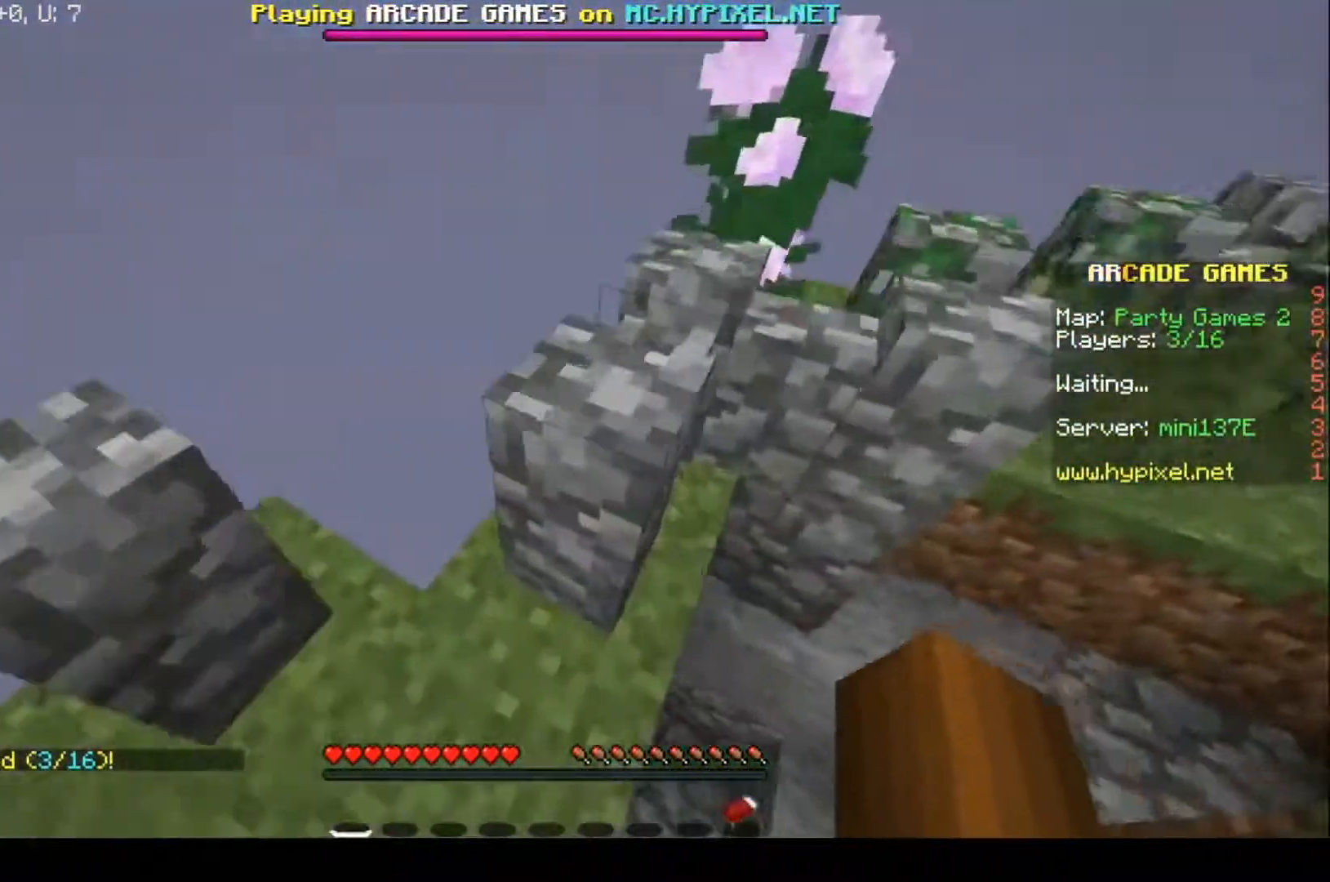
{"keys": ["a"], "events": [[67, "w", "up"], [233, "a", "down"]]}
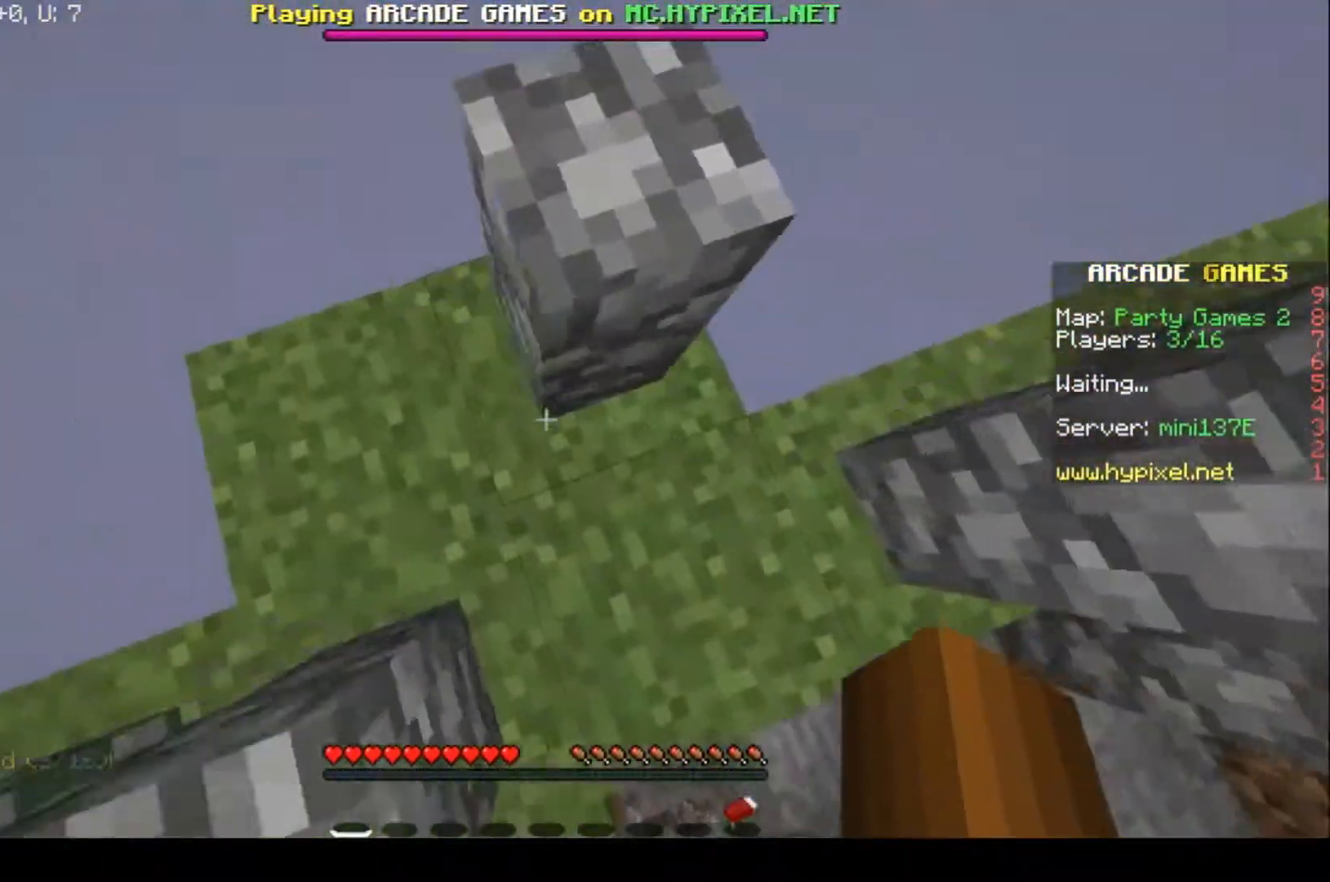
{"keys": ["a"], "events": [[167, "a", "up"], [433, "a", "down"]]}
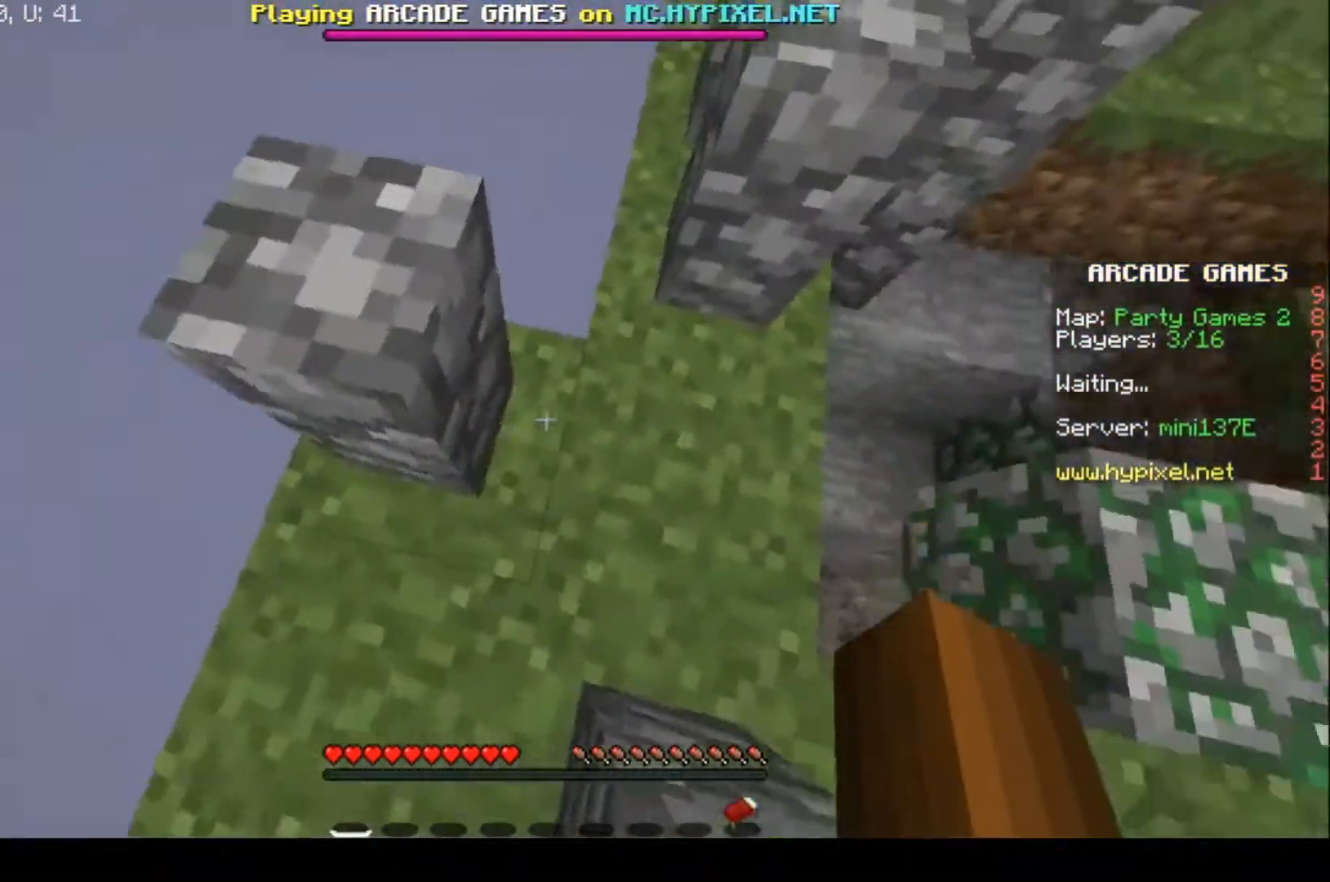
{"keys": [], "events": [[333, "a", "up"]]}
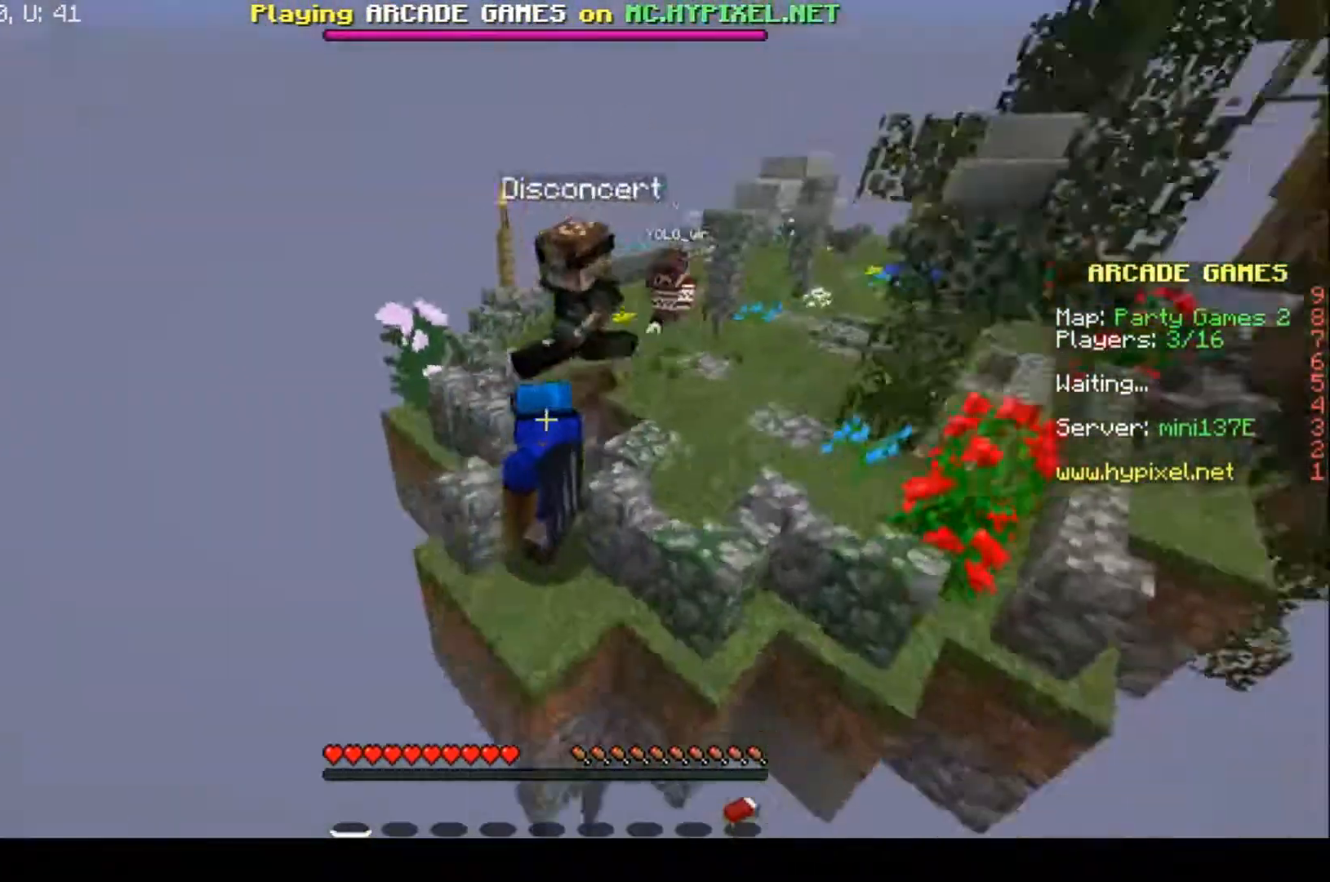
{"keys": ["w"], "events": [[200, "w", "down"]]}
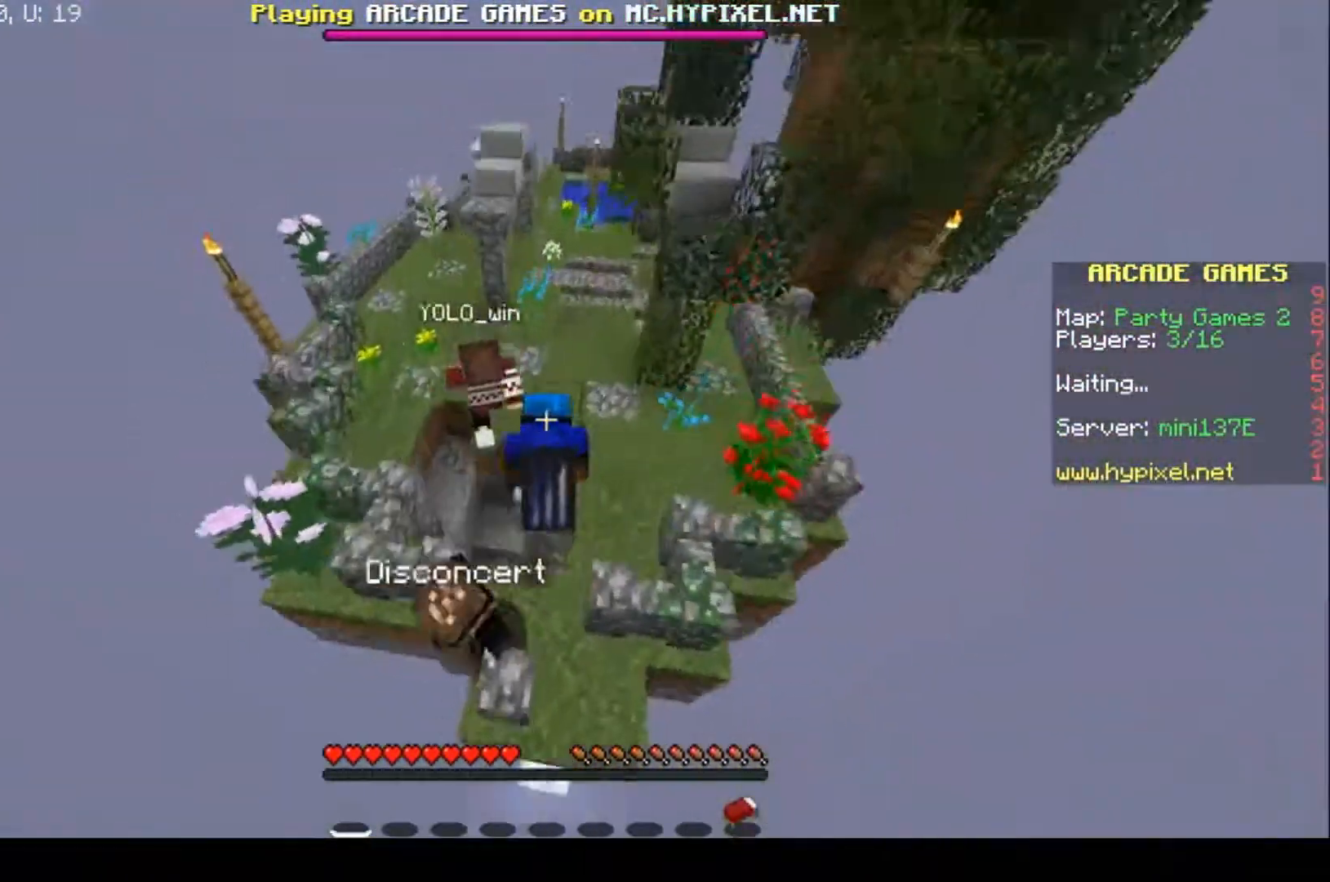
{"keys": ["w"], "events": []}
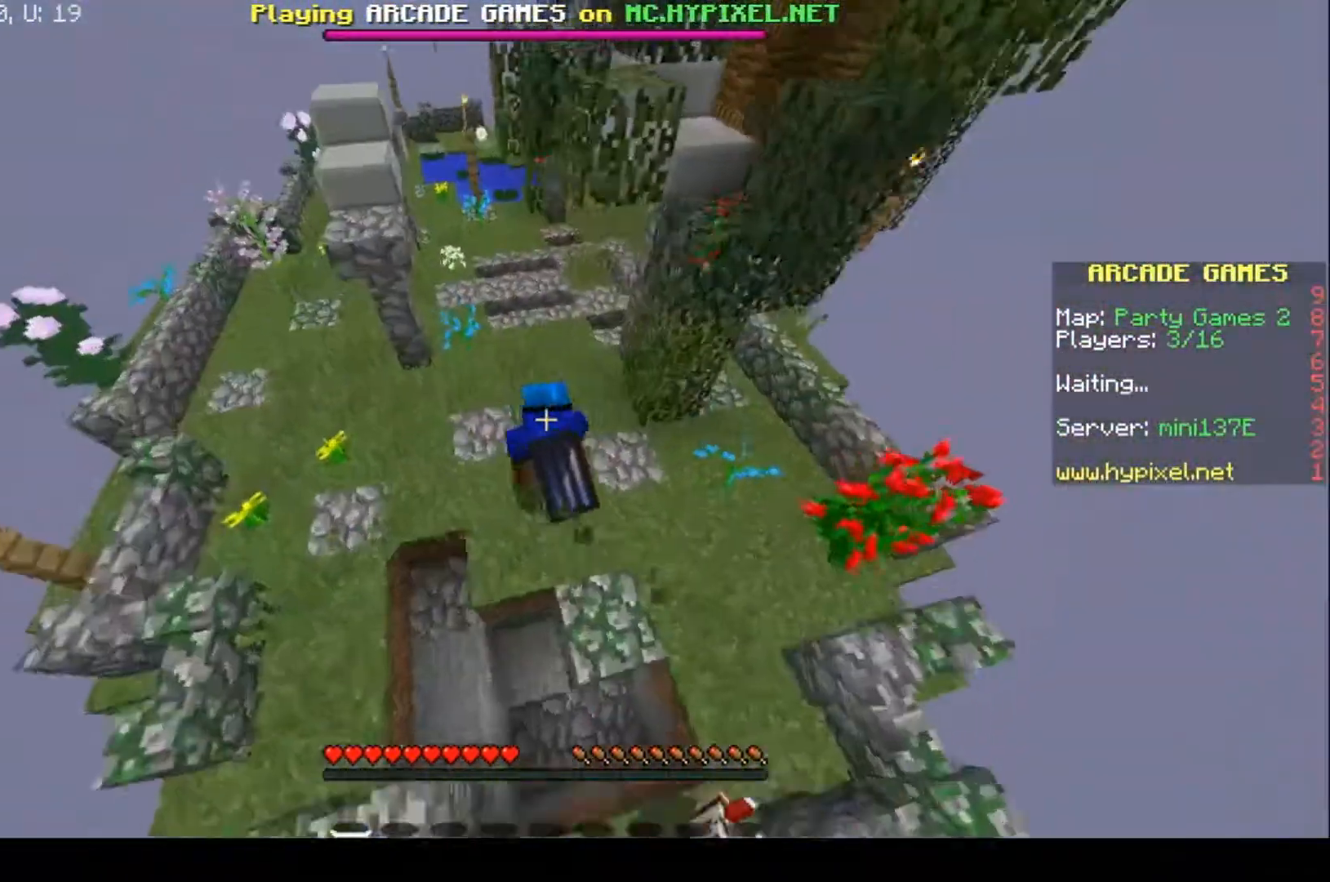
{"keys": ["w"], "events": []}
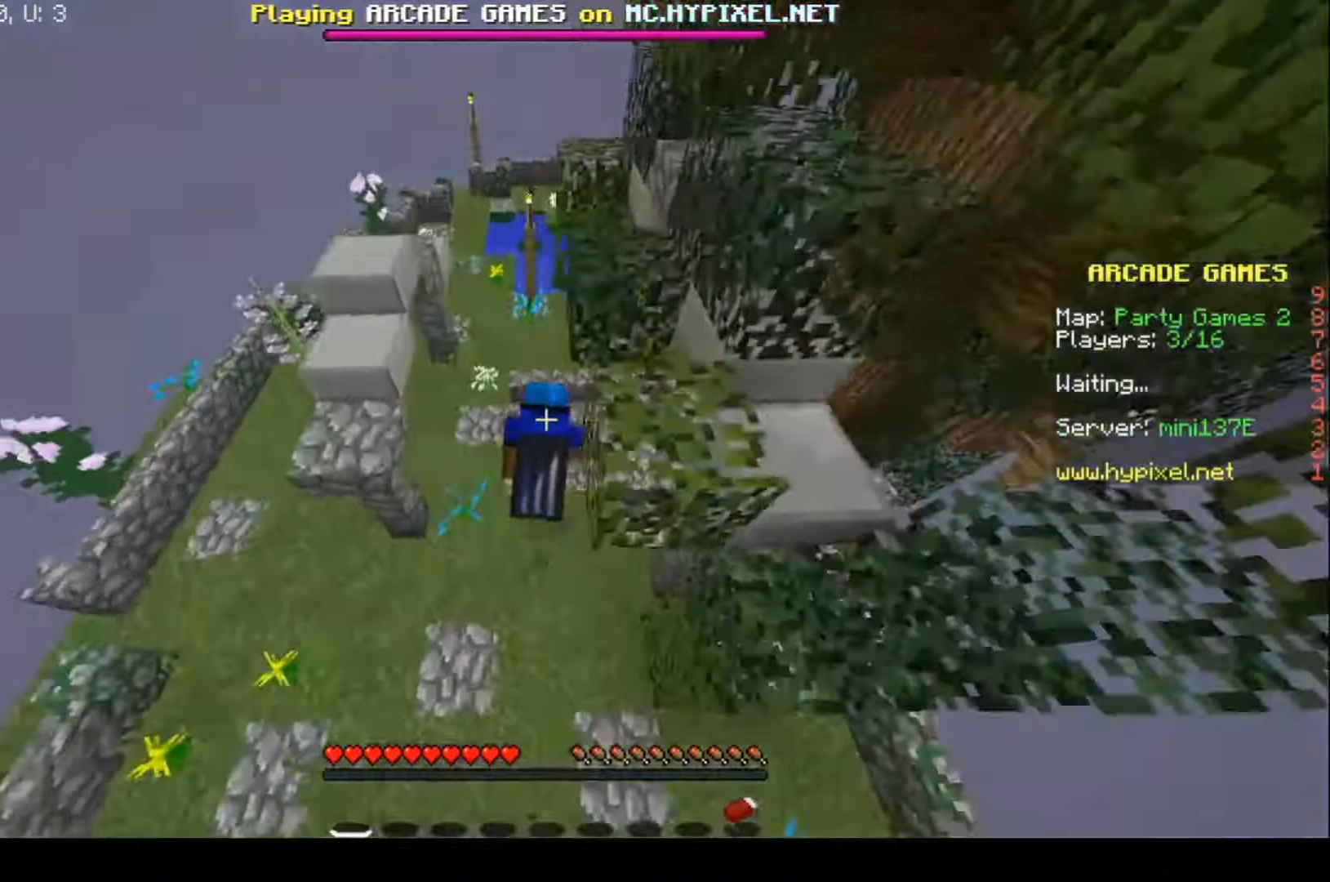
{"keys": ["w"], "events": []}
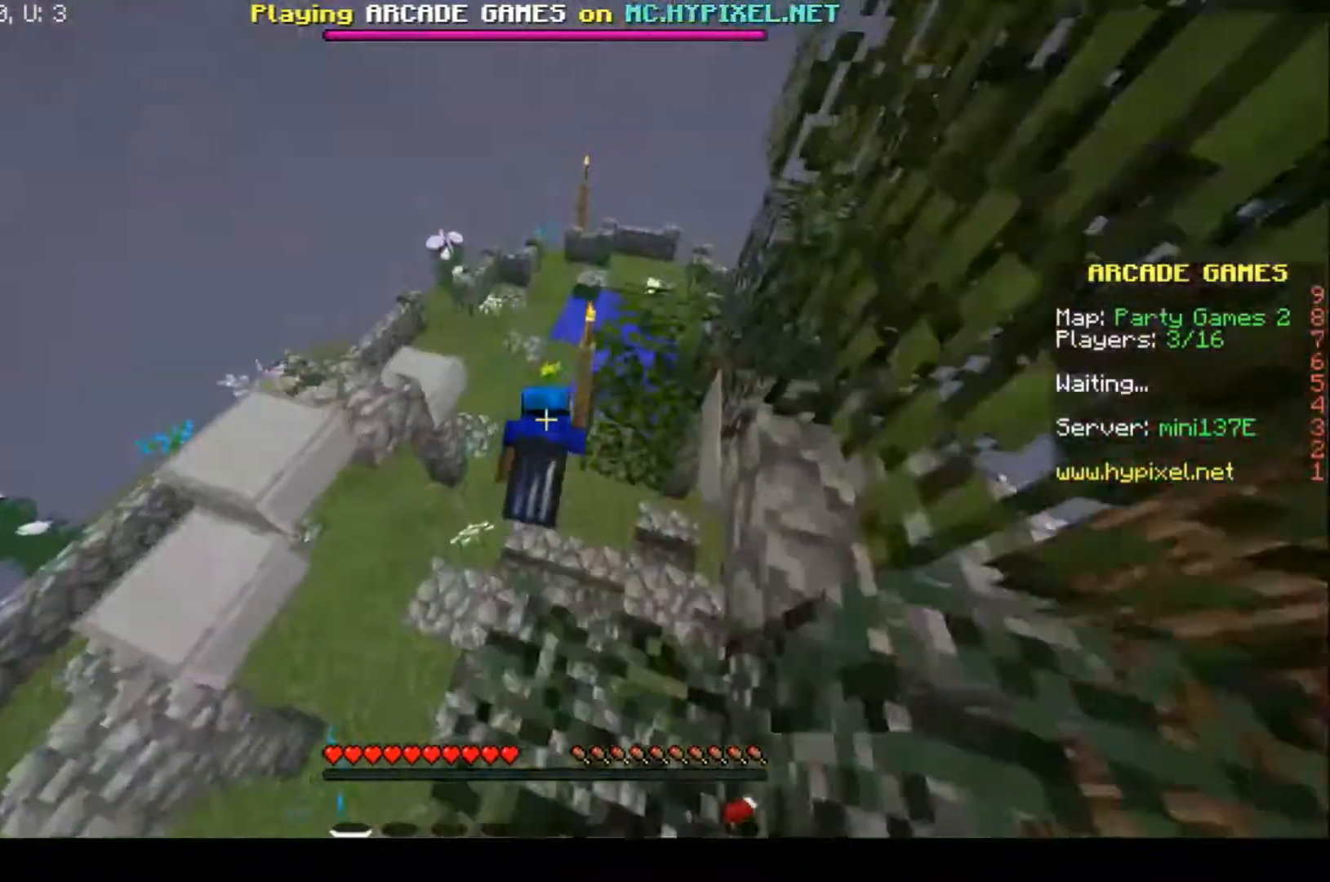
{"keys": ["w"], "events": []}
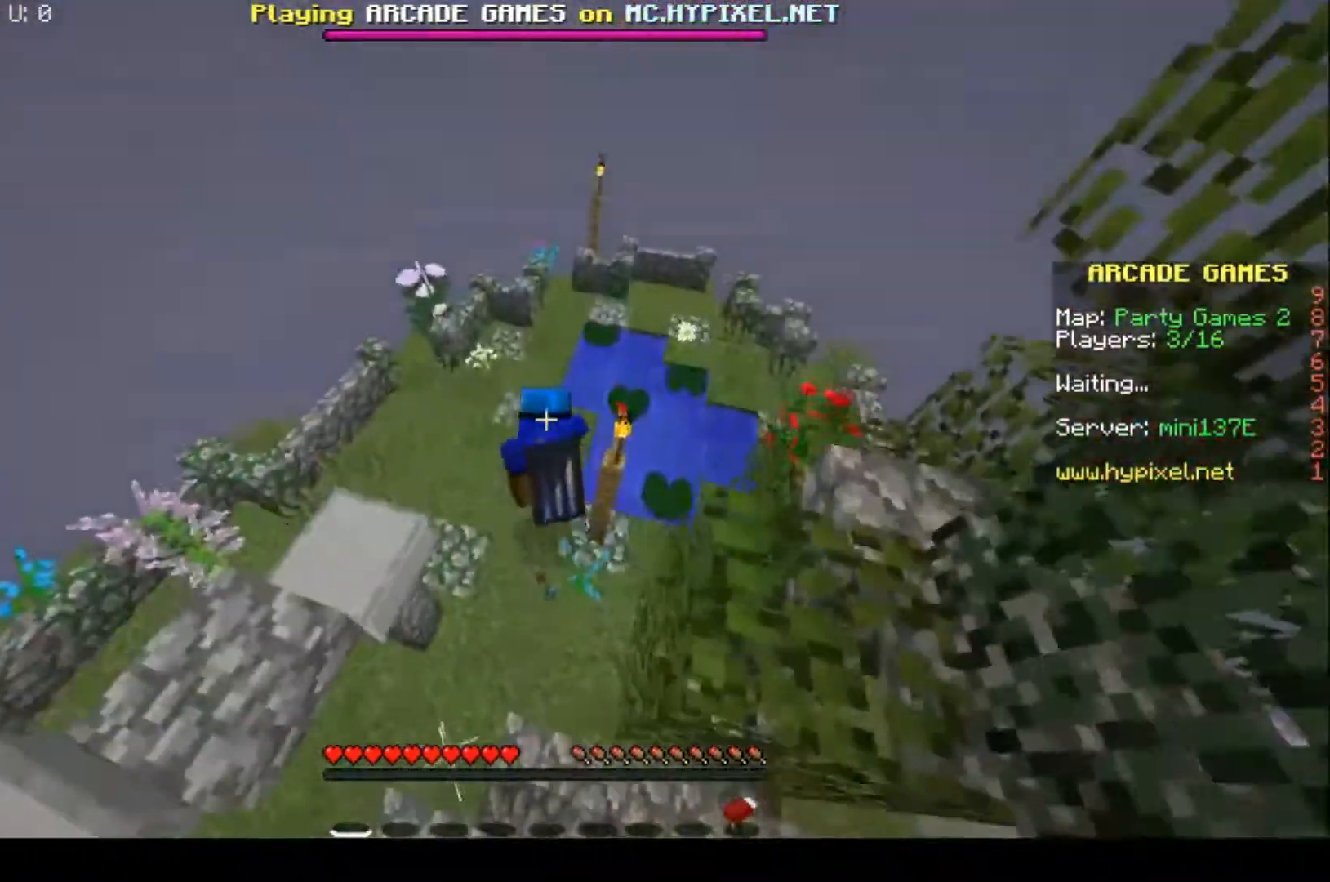
{"keys": ["w"], "events": []}